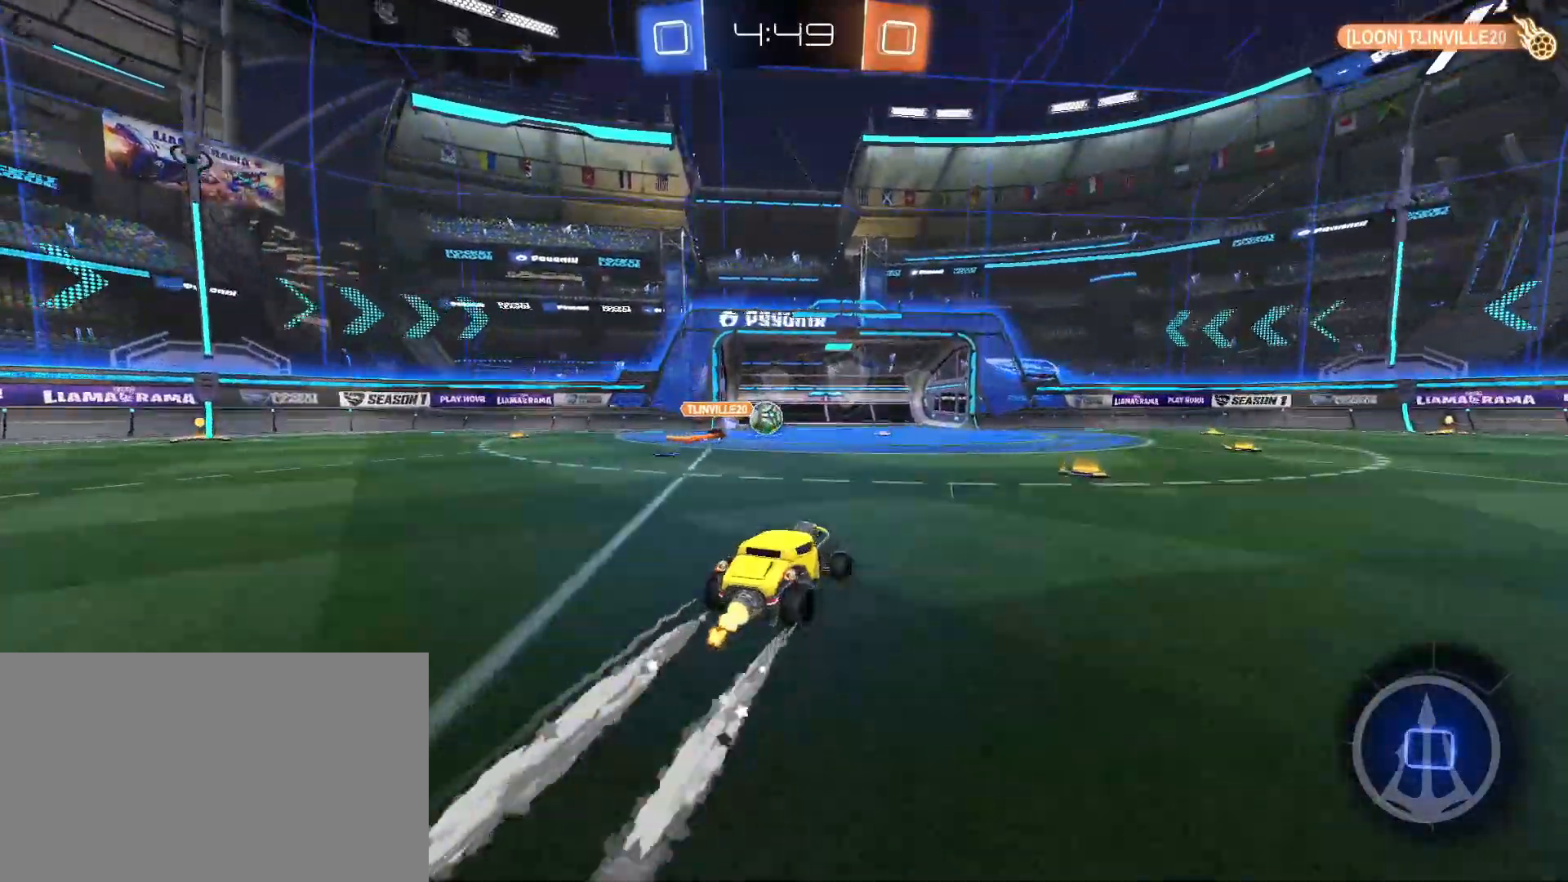
Gameplay with keyboard and mouse; each line is a JSON object with the keys and mouse buttons held at the frame after it. "events" lists presses ("down") and releases ("up") of "a", "alt", "caps_lock", "ctrl", "d", "e", "q", "s", "shift", "space", "w", "mouse_left", "mouse_wheel" and "mouse_right" between this image and that frame as [ms after this image, input, new state], when the widget could be followed in between. "mouse_left", "mouse_wheel", "mouse_right" = the "left", "wheel", "right" buttons of the "mouse" list. No other keys are recorded. "wheel" means that the mouse wheel is clicked or scrolled. Mouse movement is not recorded.
{"keys": ["d", "w"], "mouse": [], "events": [[217, "d", "up"], [417, "d", "down"]]}
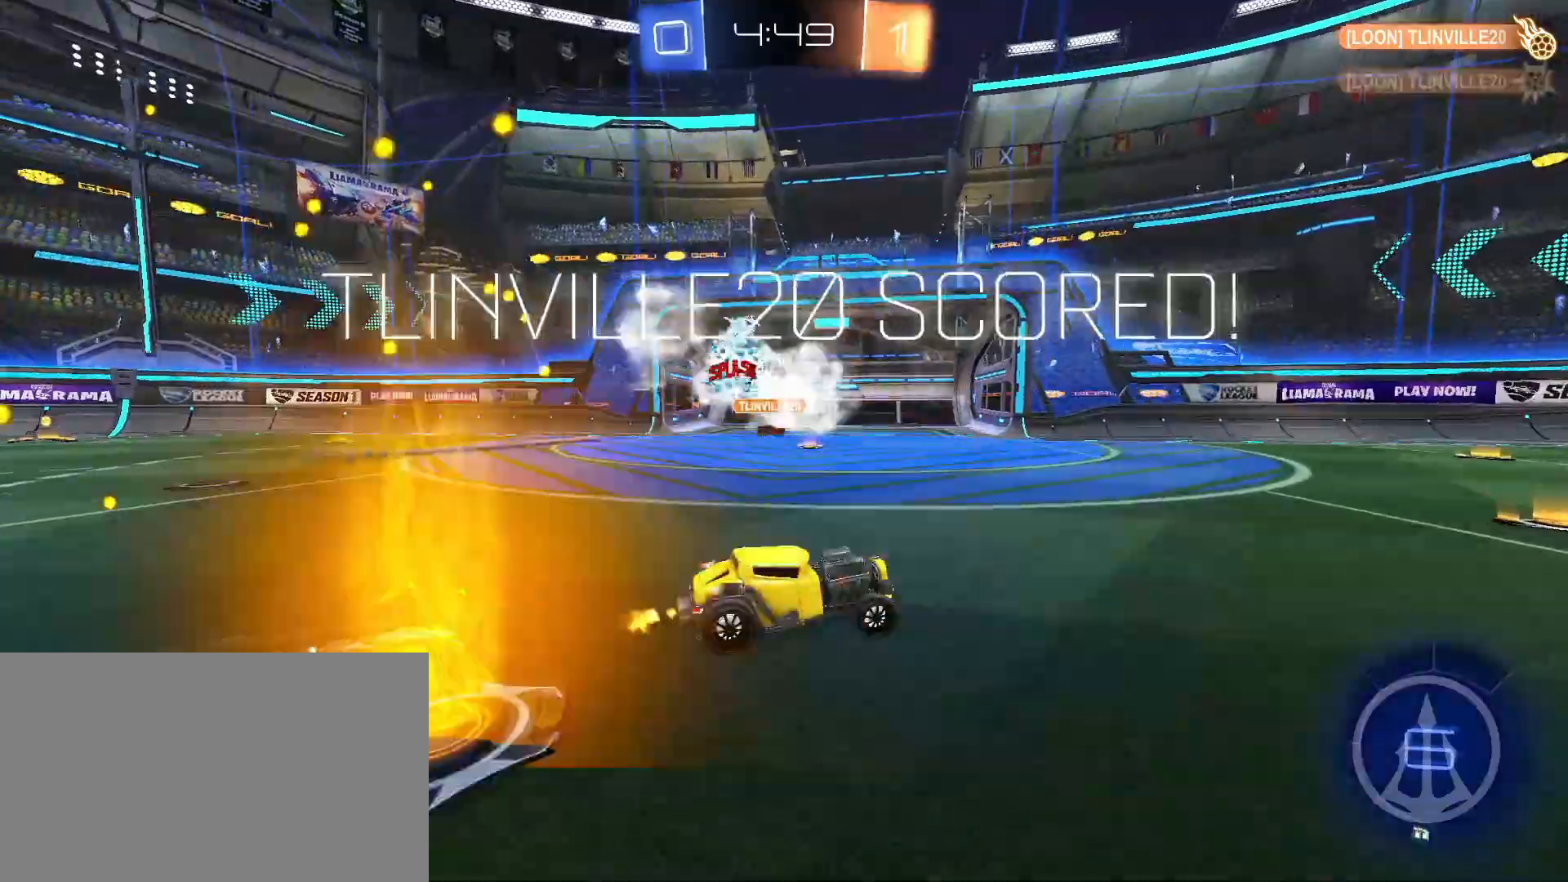
{"keys": [], "mouse": [], "events": [[233, "space", "down"], [283, "space", "up"], [417, "d", "up"], [417, "w", "up"]]}
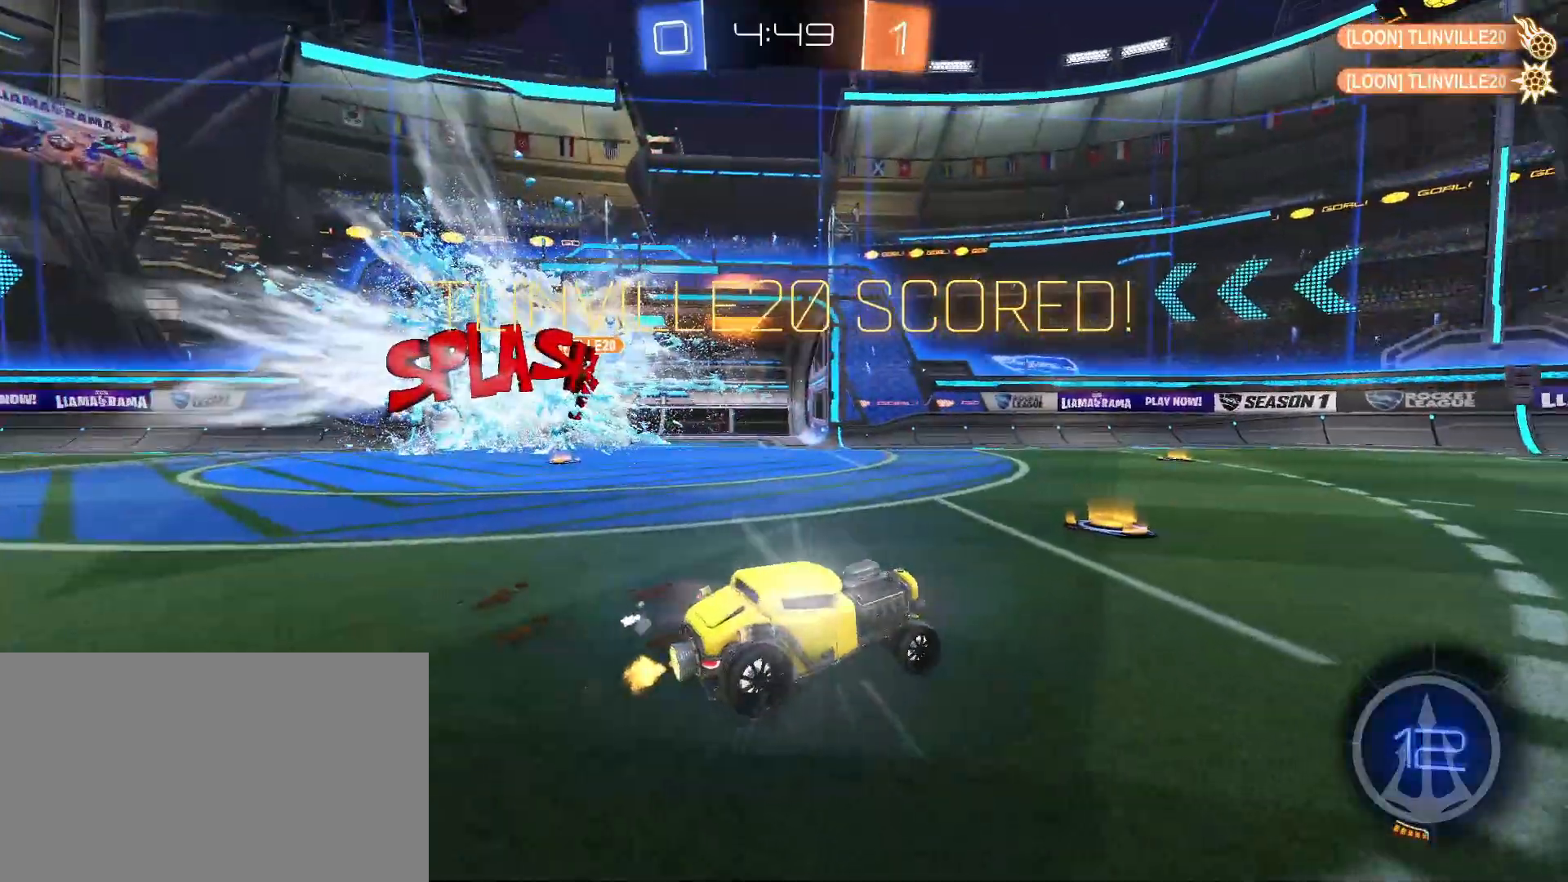
{"keys": ["s"], "mouse": ["right"], "events": [[250, "a", "down"], [400, "a", "up"], [483, "mouse_right", "down"], [483, "s", "down"]]}
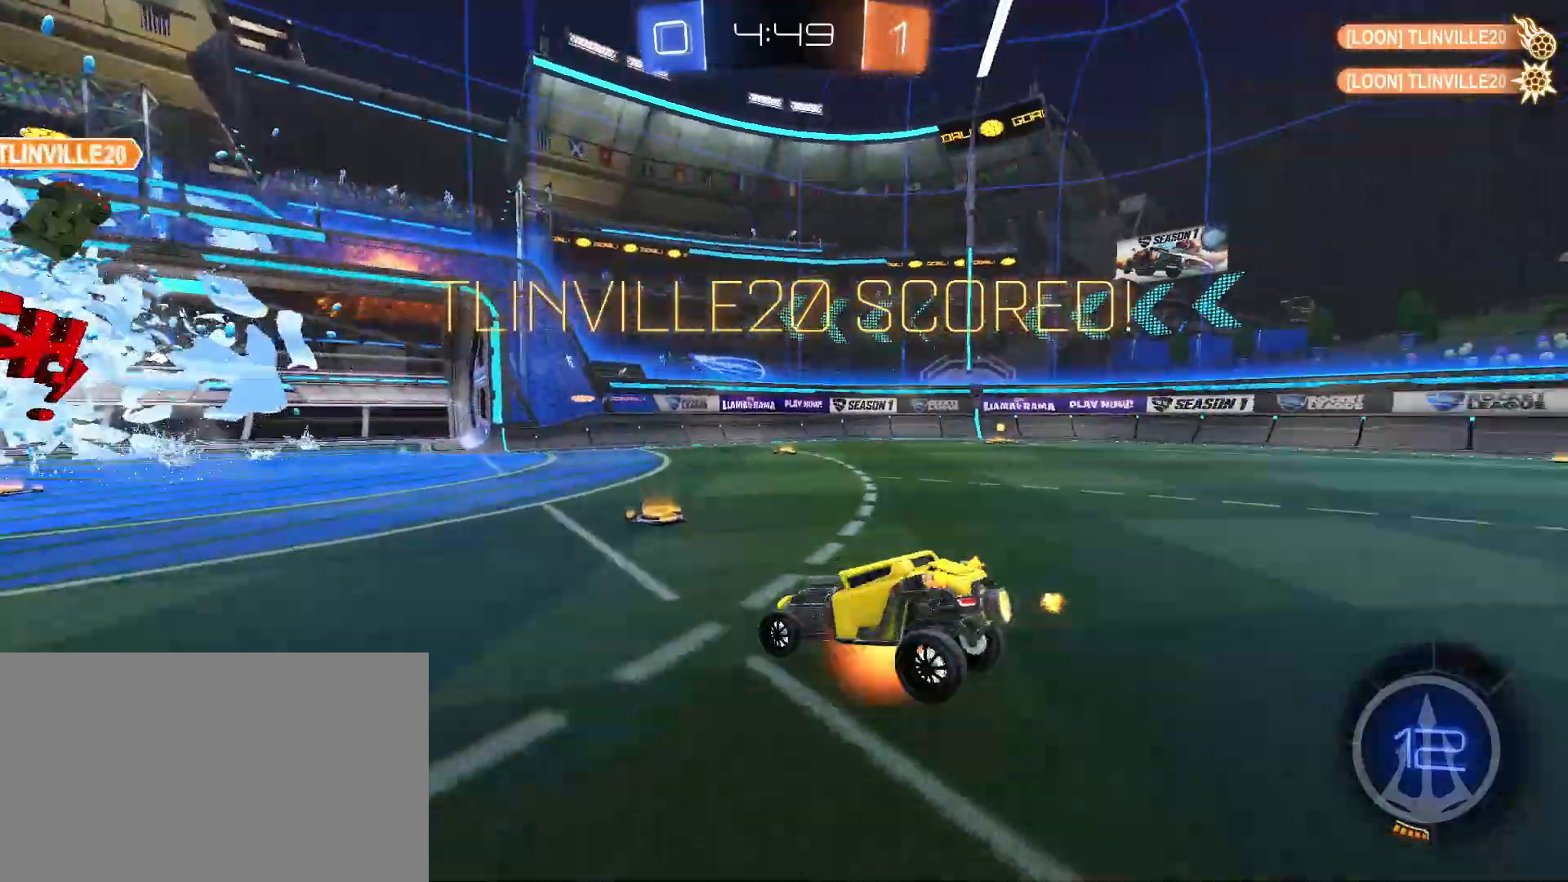
{"keys": ["d", "shift", "w"], "mouse": ["left"], "events": [[83, "mouse_right", "up"], [133, "mouse_right", "down"], [217, "mouse_right", "up"], [217, "s", "up"], [267, "d", "down"], [317, "mouse_left", "down"], [317, "shift", "down"], [317, "w", "down"]]}
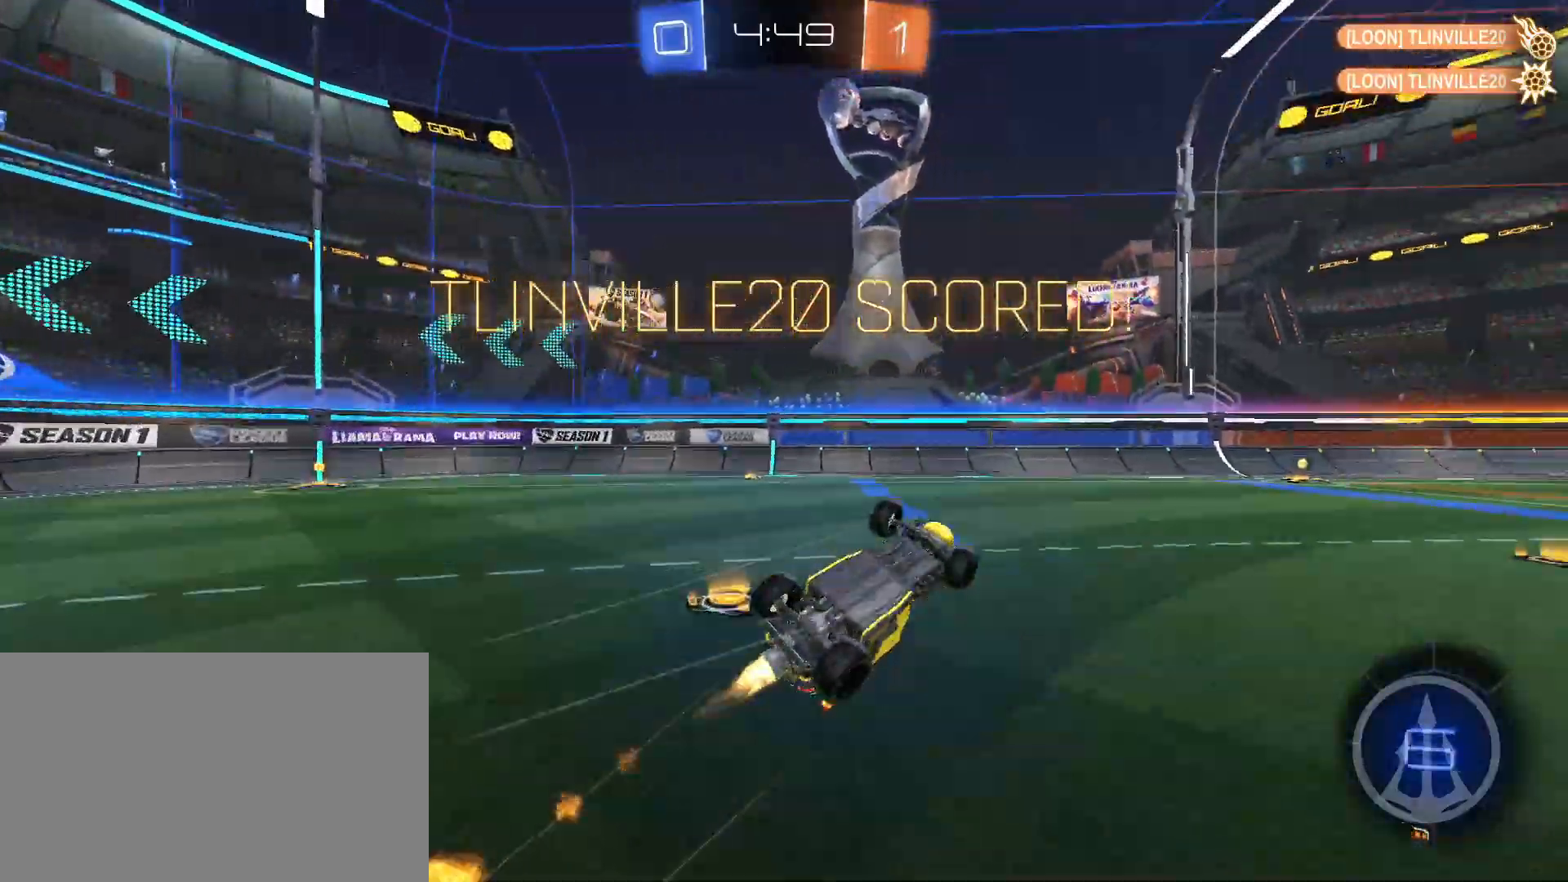
{"keys": [], "mouse": [], "events": [[433, "d", "up"], [433, "mouse_left", "up"], [433, "shift", "up"], [433, "w", "up"]]}
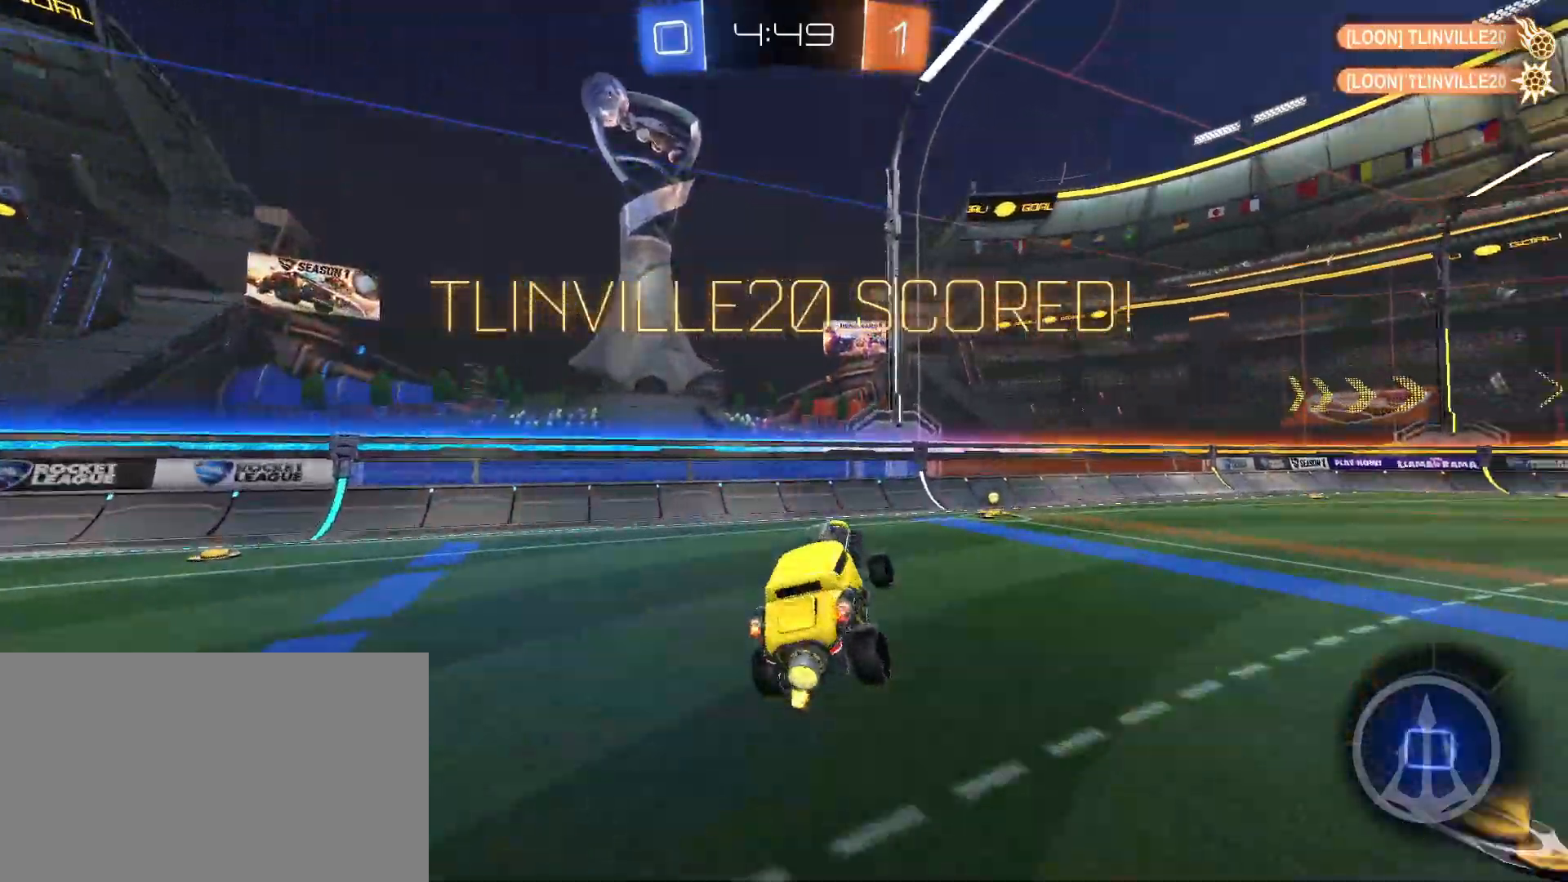
{"keys": ["w"], "mouse": [], "events": [[117, "a", "down"], [117, "shift", "down"], [167, "a", "up"], [167, "shift", "up"], [483, "w", "down"]]}
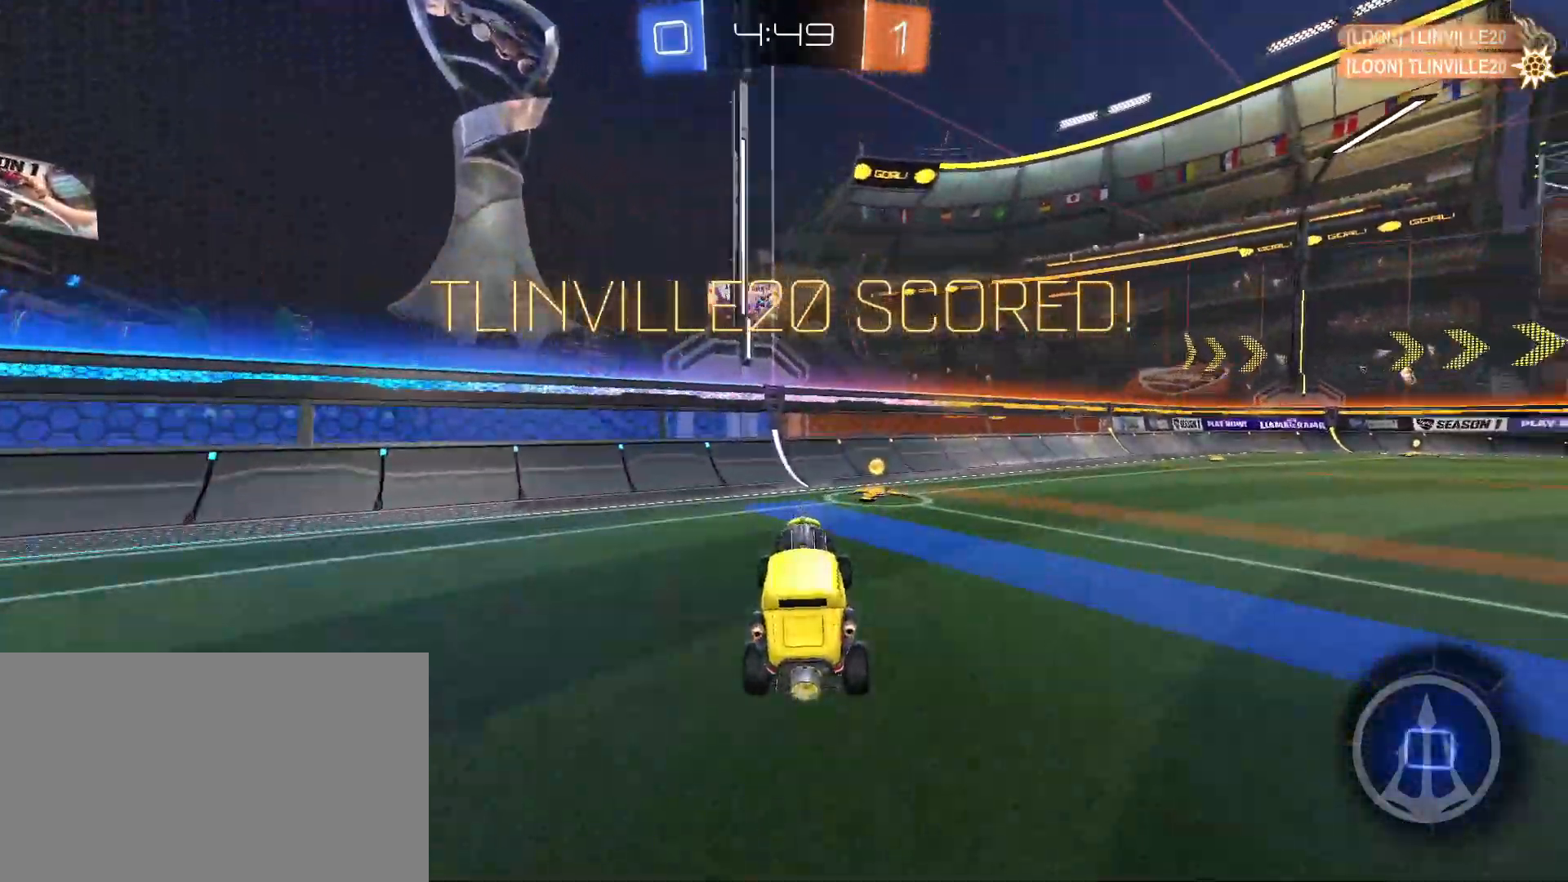
{"keys": ["d", "shift", "w"], "mouse": ["right"], "events": [[17, "d", "down"], [450, "mouse_right", "down"], [500, "shift", "down"]]}
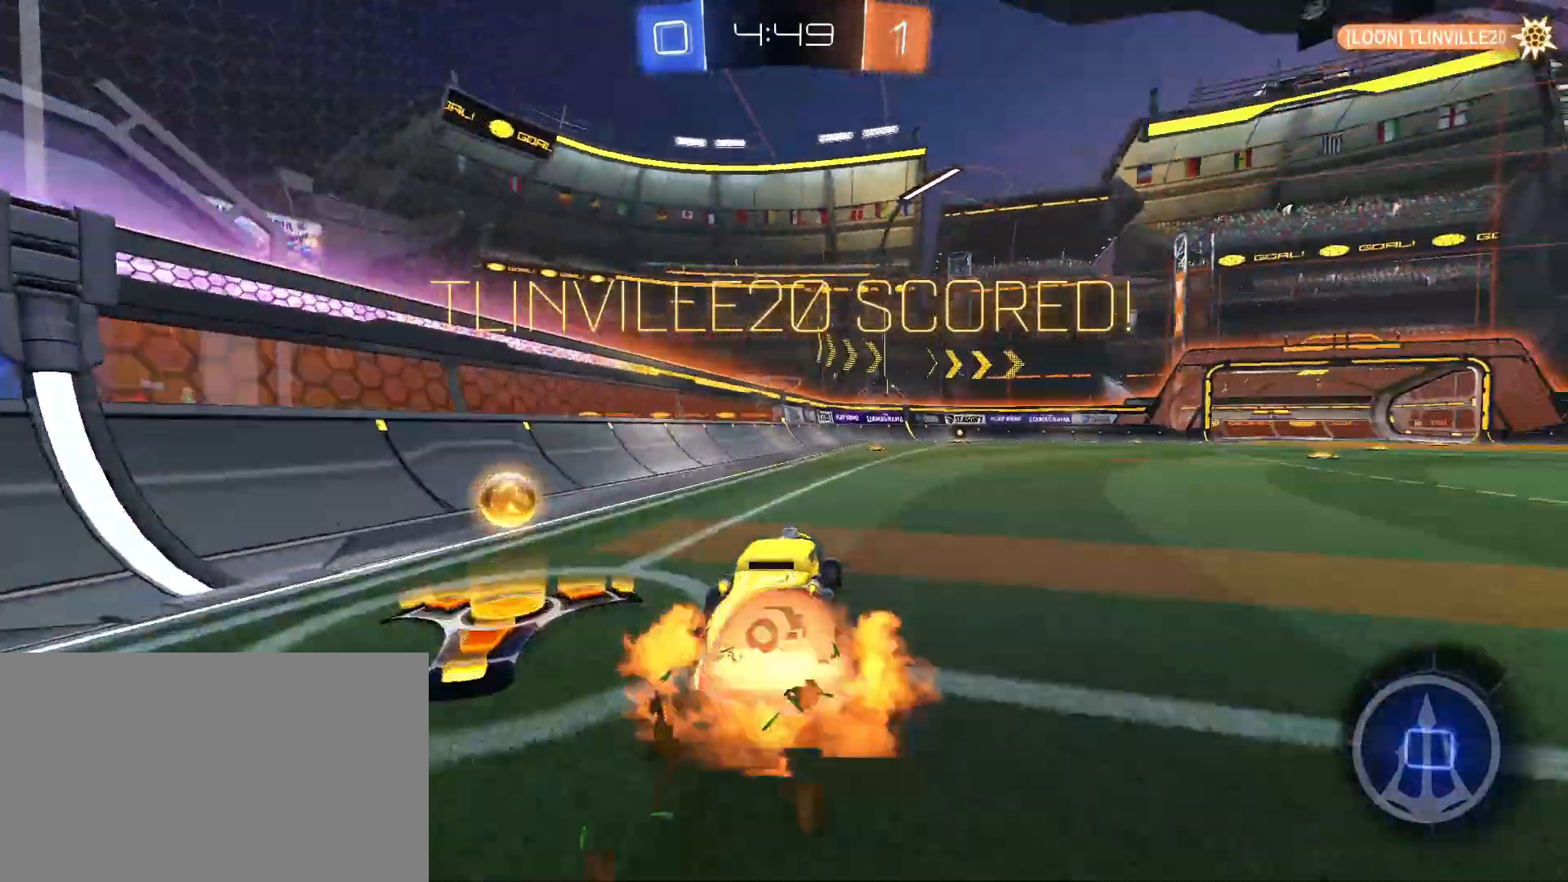
{"keys": ["d", "shift"], "mouse": [], "events": [[50, "mouse_right", "up"], [100, "mouse_right", "down"], [150, "mouse_right", "up"], [183, "mouse_right", "down"], [183, "w", "up"], [233, "mouse_right", "up"], [283, "s", "down"], [333, "s", "up"]]}
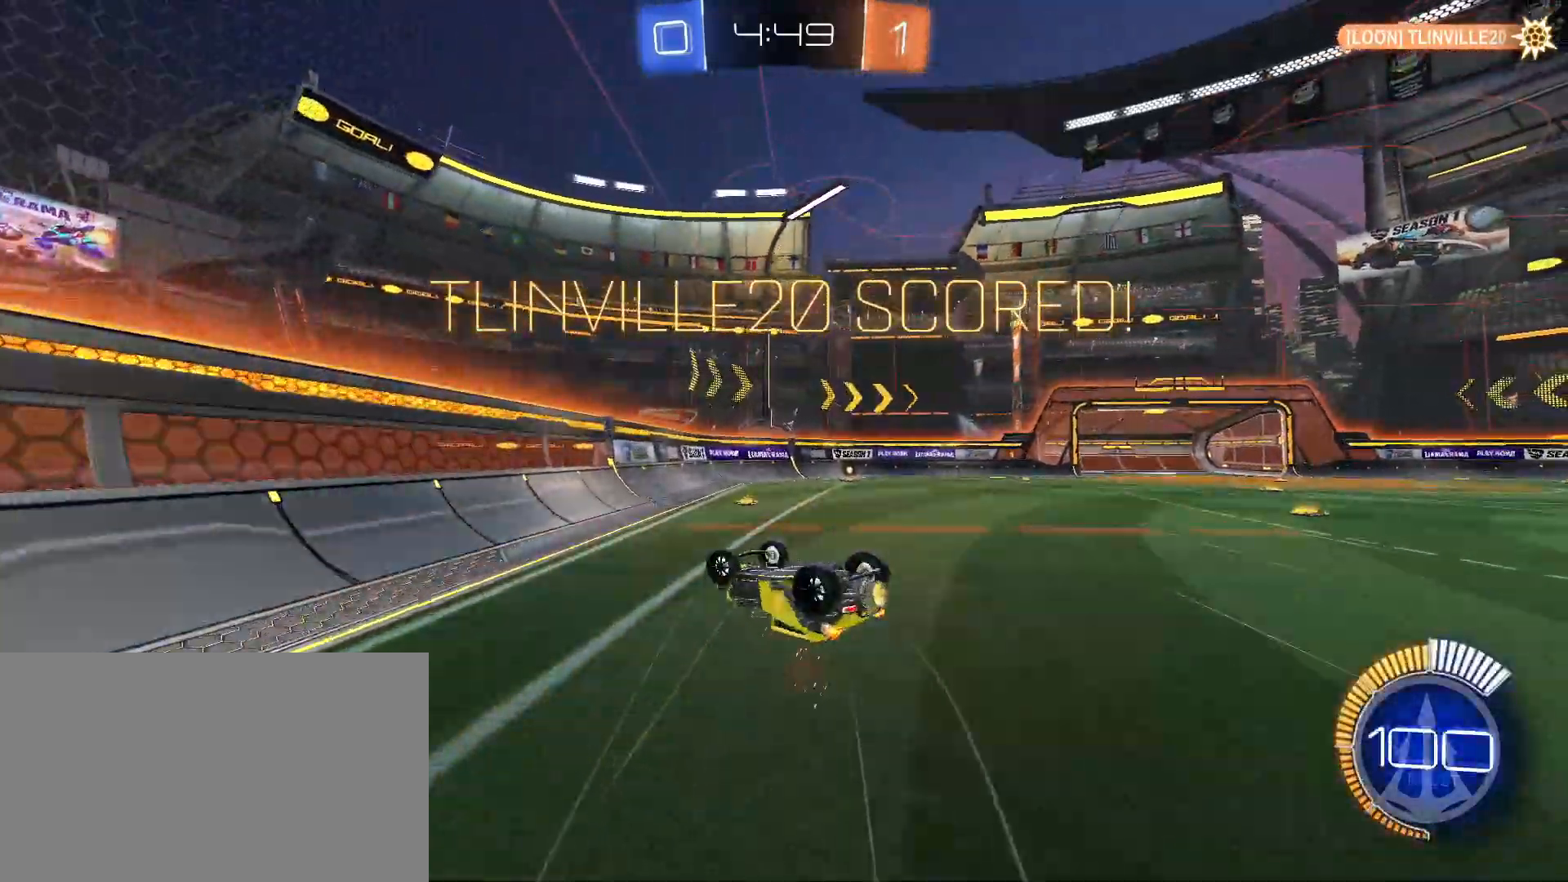
{"keys": [], "mouse": [], "events": [[200, "mouse_right", "down"], [250, "mouse_right", "up"], [300, "d", "up"], [300, "mouse_right", "down"], [300, "shift", "up"], [350, "mouse_right", "up"], [400, "mouse_right", "down"], [483, "mouse_right", "up"]]}
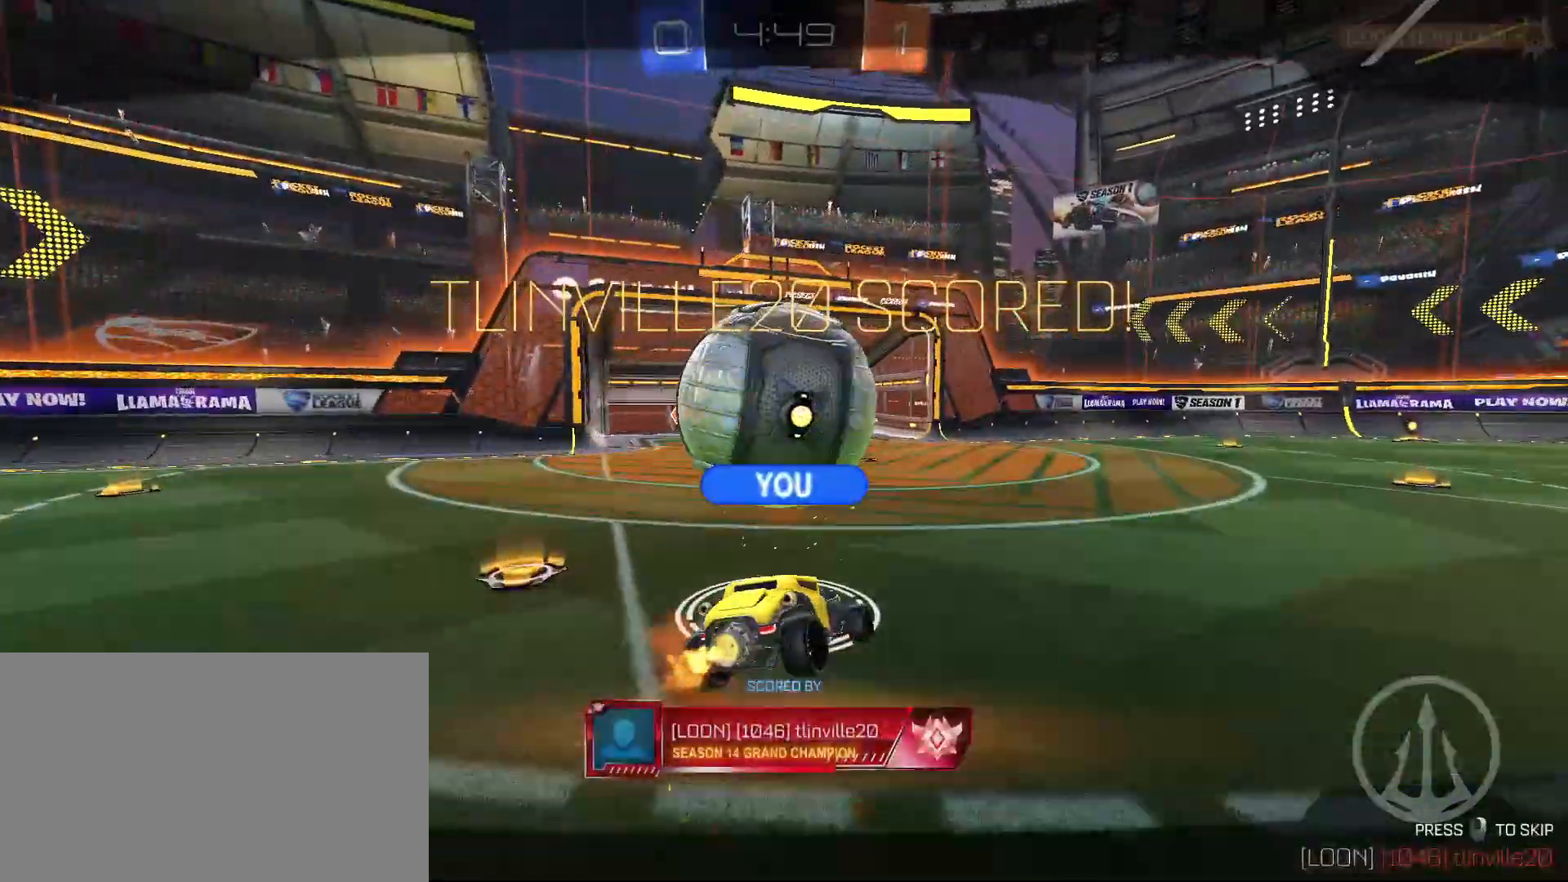
{"keys": [], "mouse": [], "events": [[33, "mouse_right", "down"], [83, "mouse_right", "up"], [133, "mouse_right", "down"], [317, "mouse_right", "up"]]}
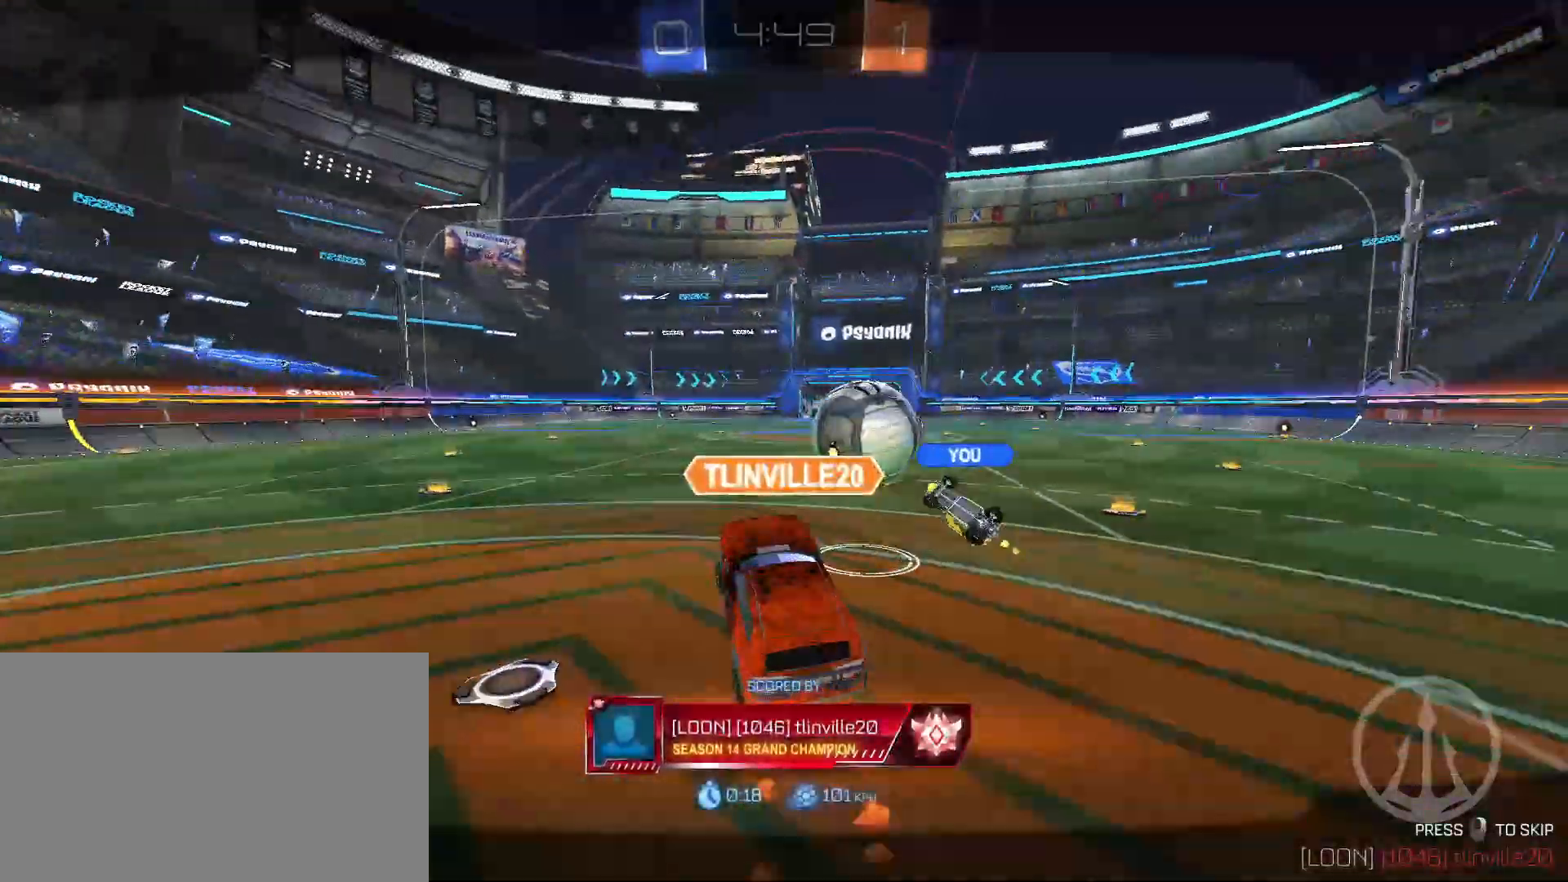
{"keys": [], "mouse": [], "events": []}
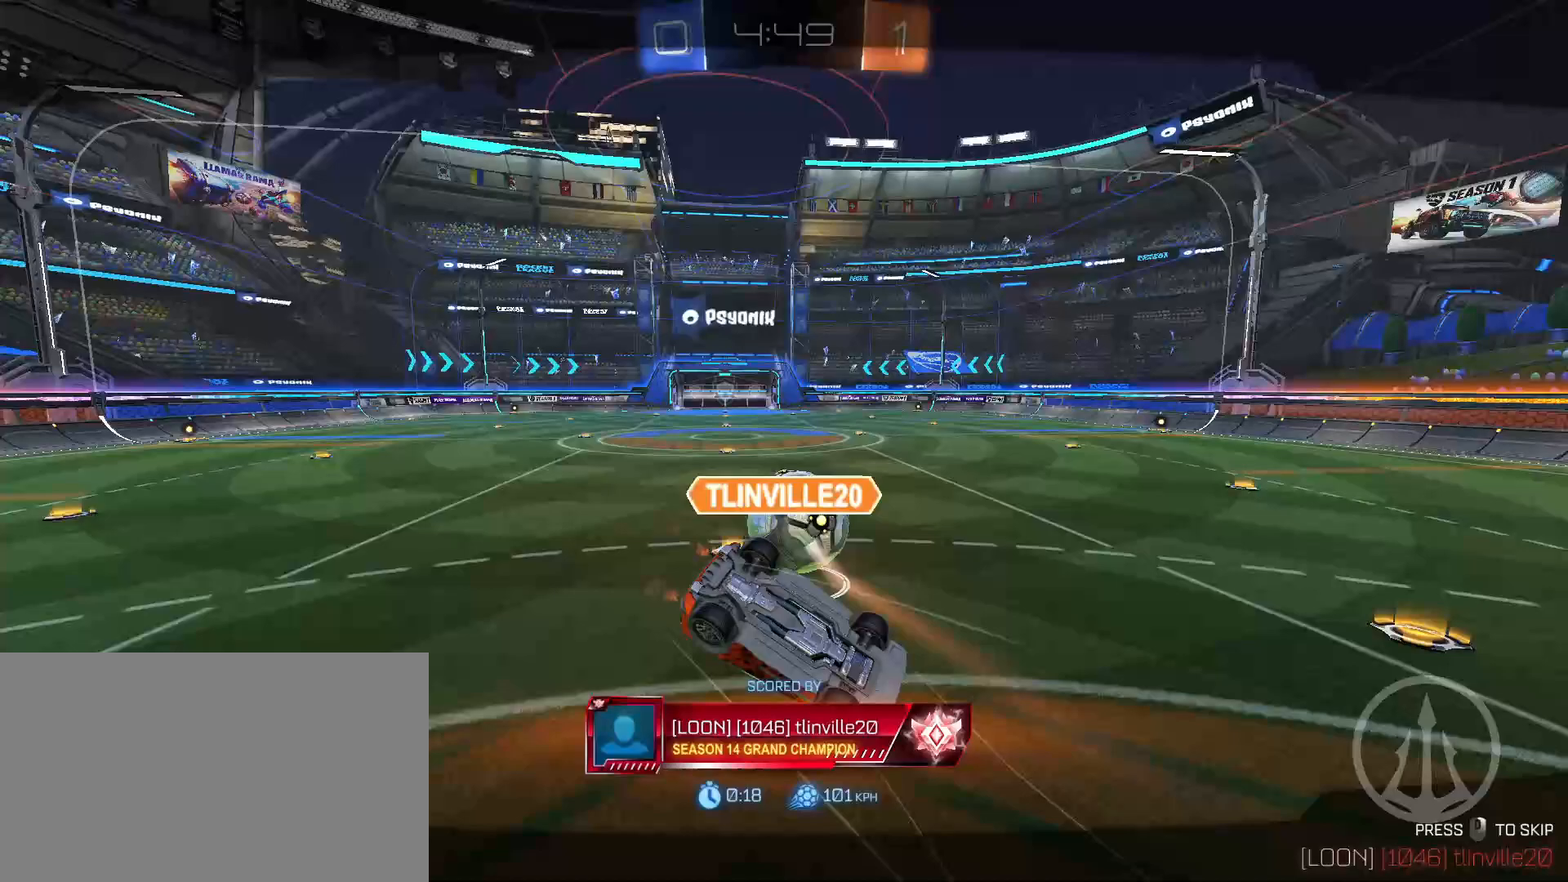
{"keys": [], "mouse": [], "events": []}
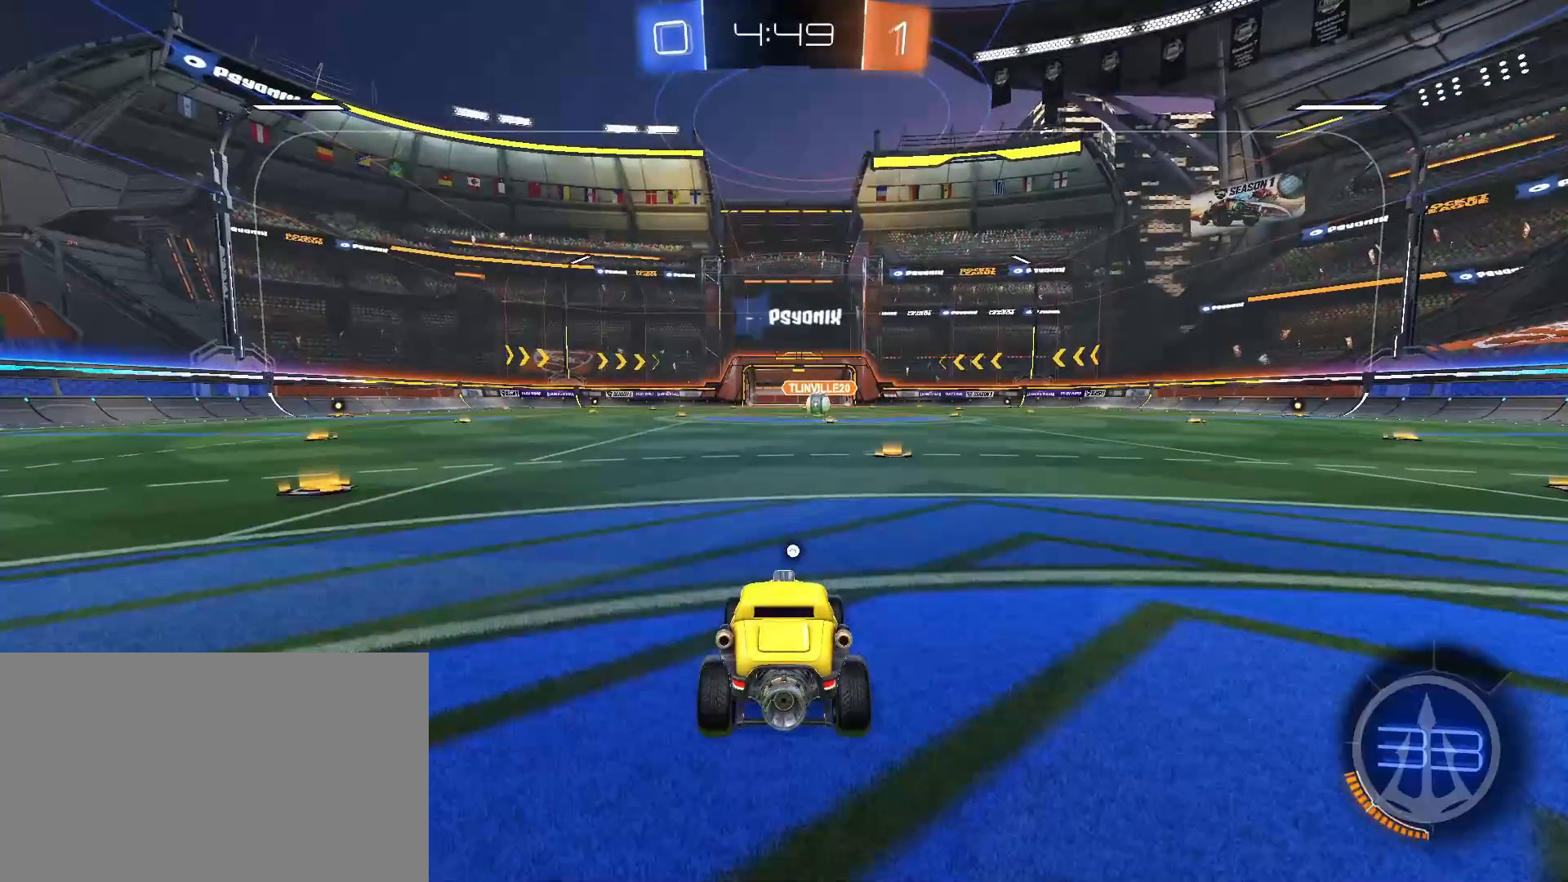
{"keys": [], "mouse": [], "events": []}
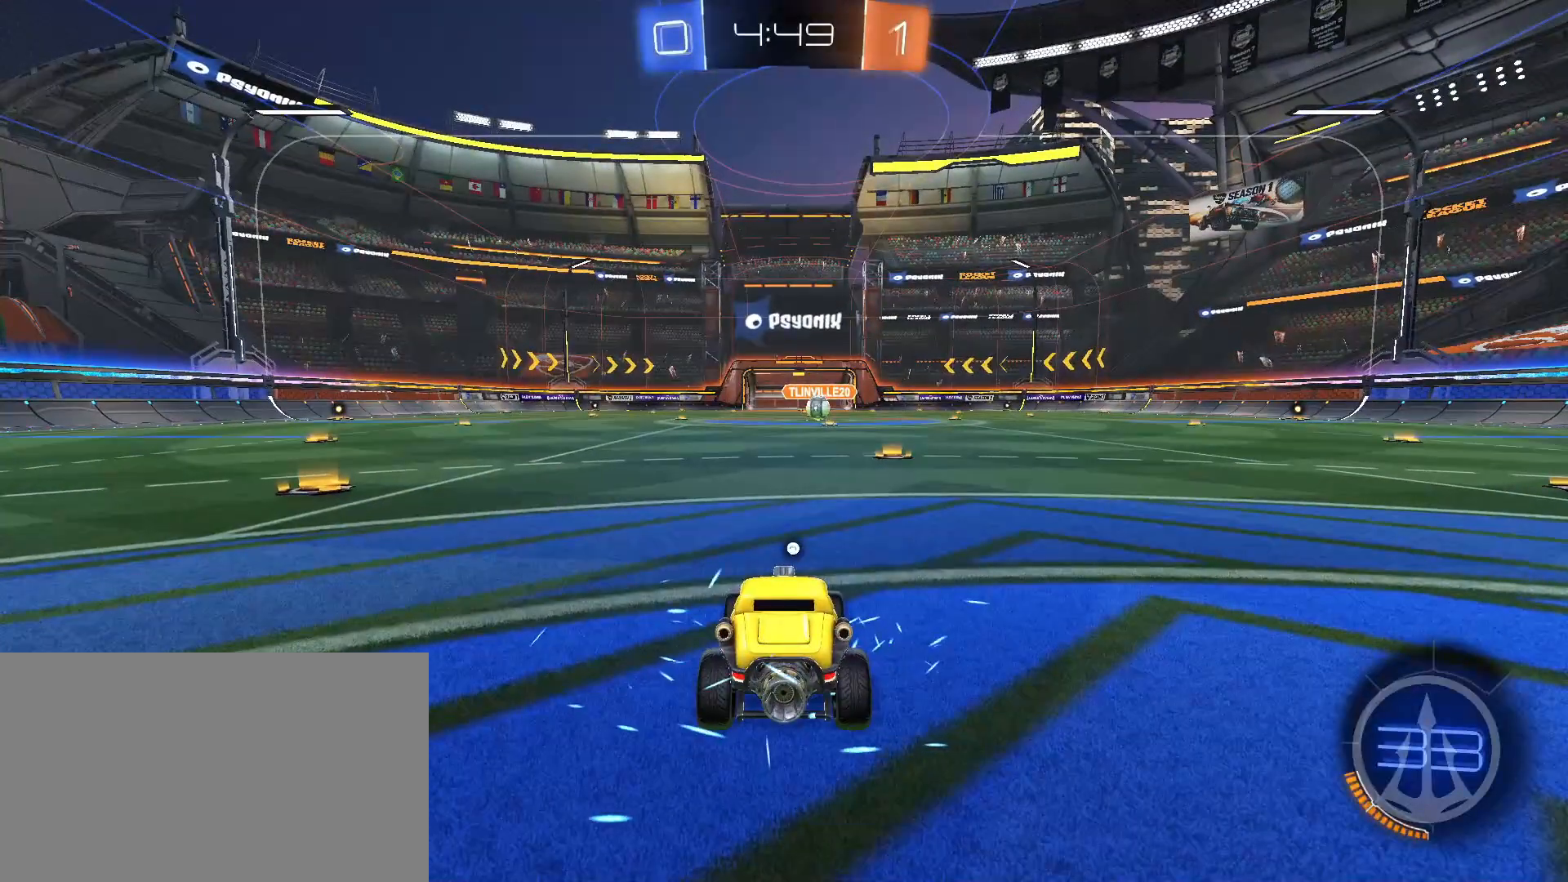
{"keys": ["w"], "mouse": [], "events": [[50, "w", "down"]]}
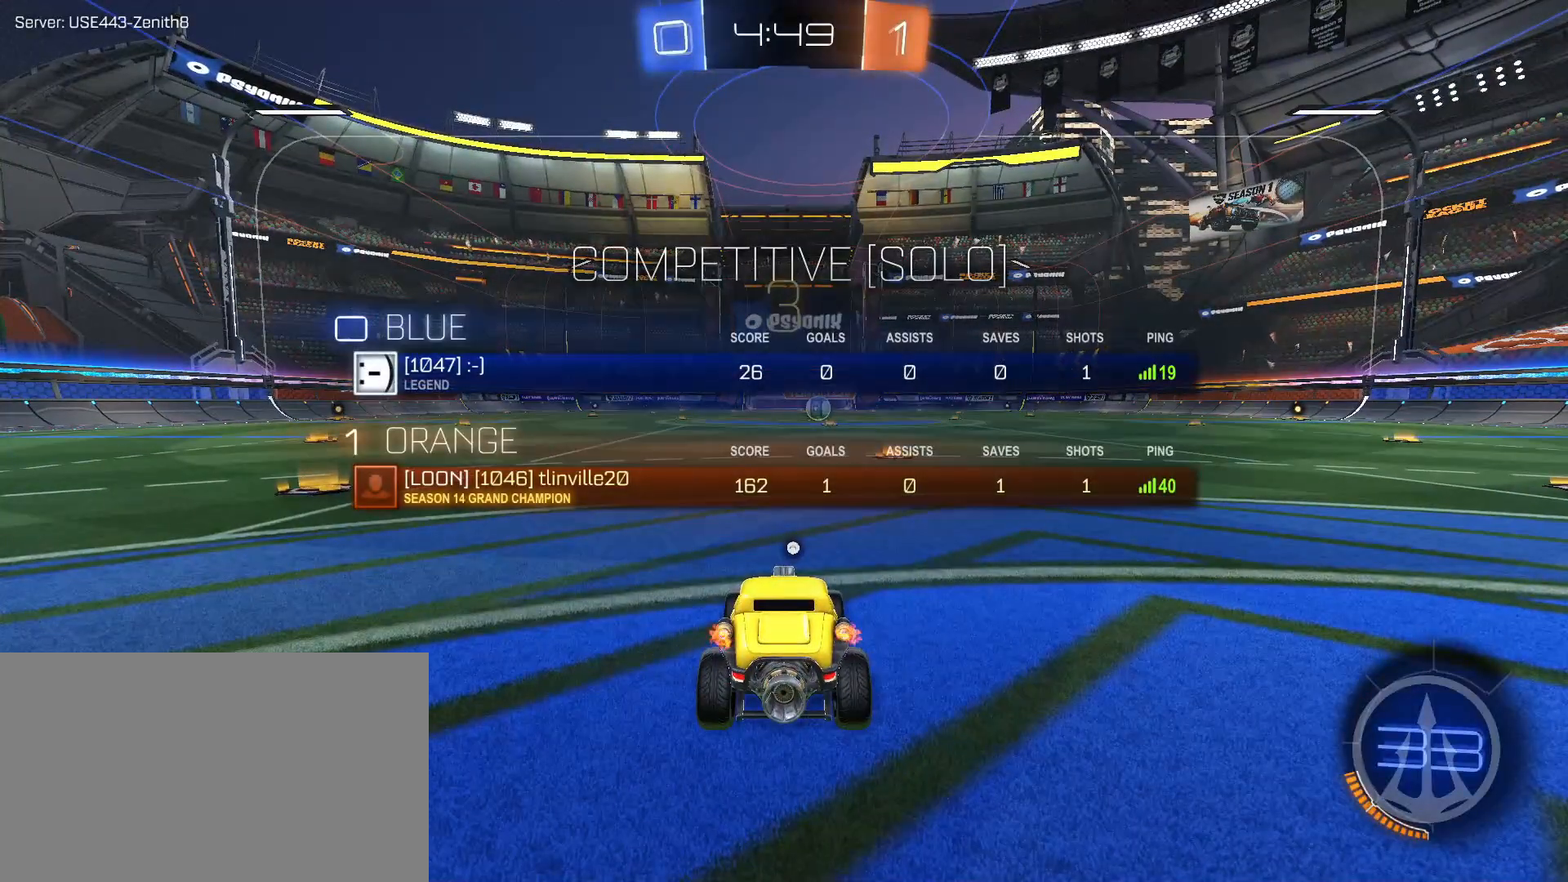
{"keys": ["w"], "mouse": [], "events": []}
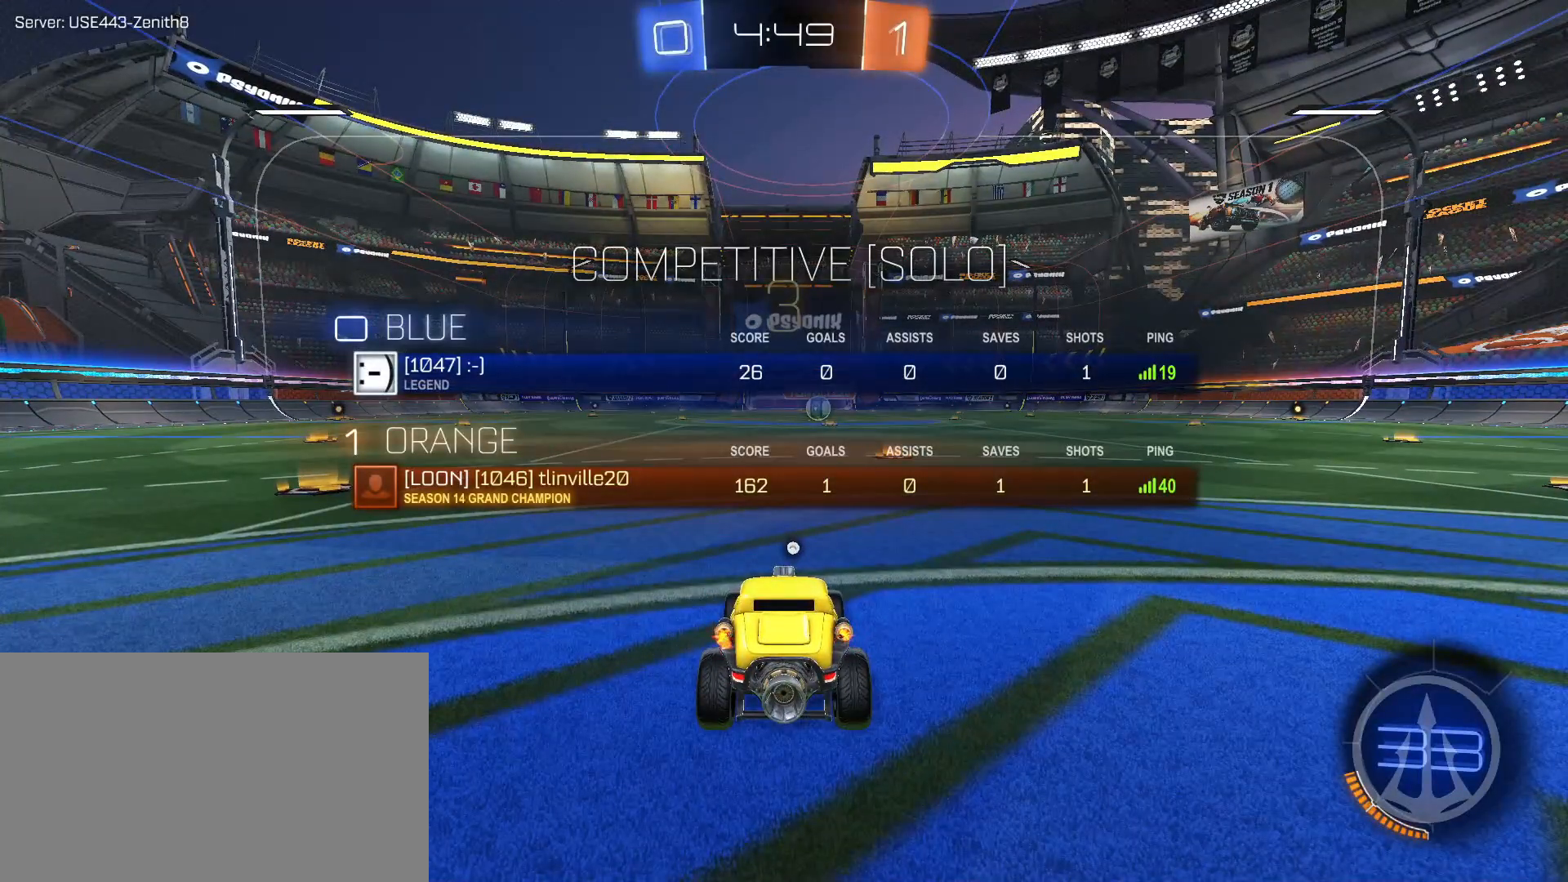
{"keys": ["w"], "mouse": [], "events": []}
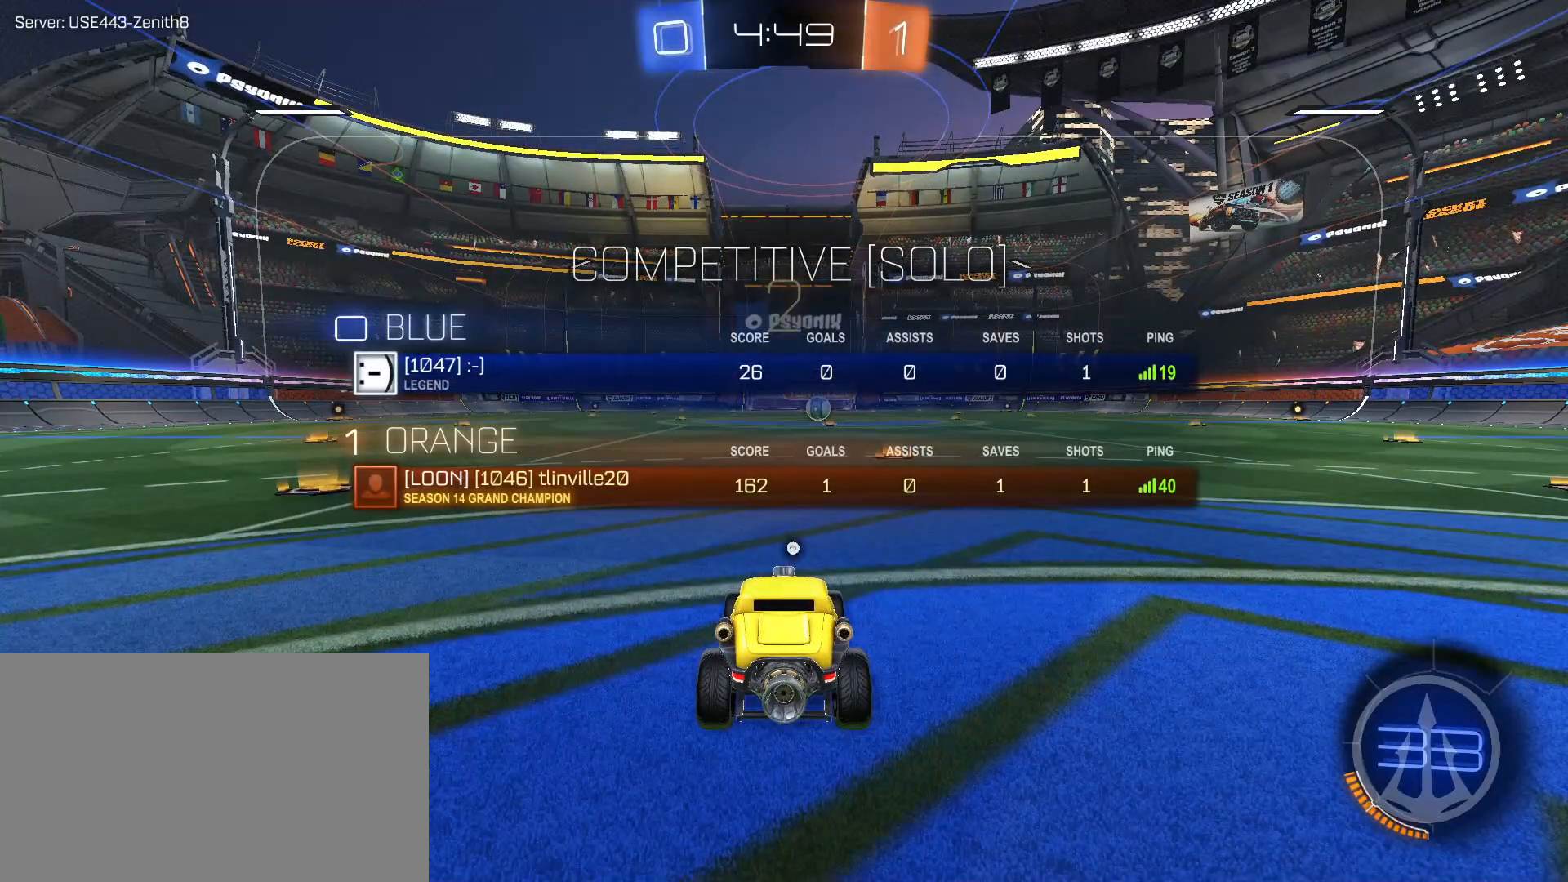
{"keys": ["w"], "mouse": [], "events": []}
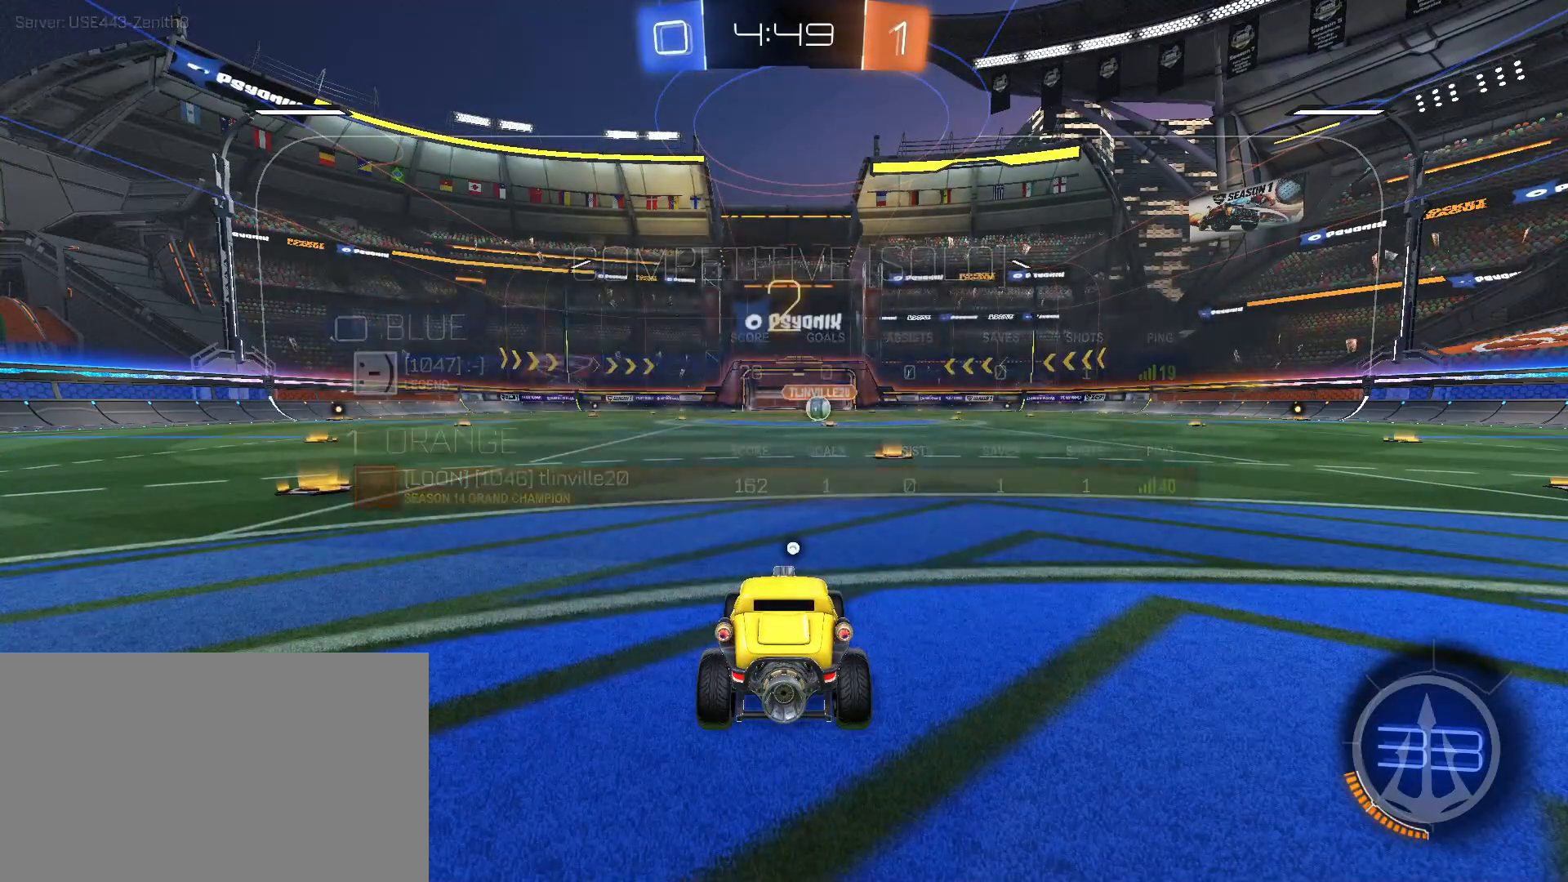
{"keys": ["w"], "mouse": ["left"], "events": [[67, "mouse_left", "down"]]}
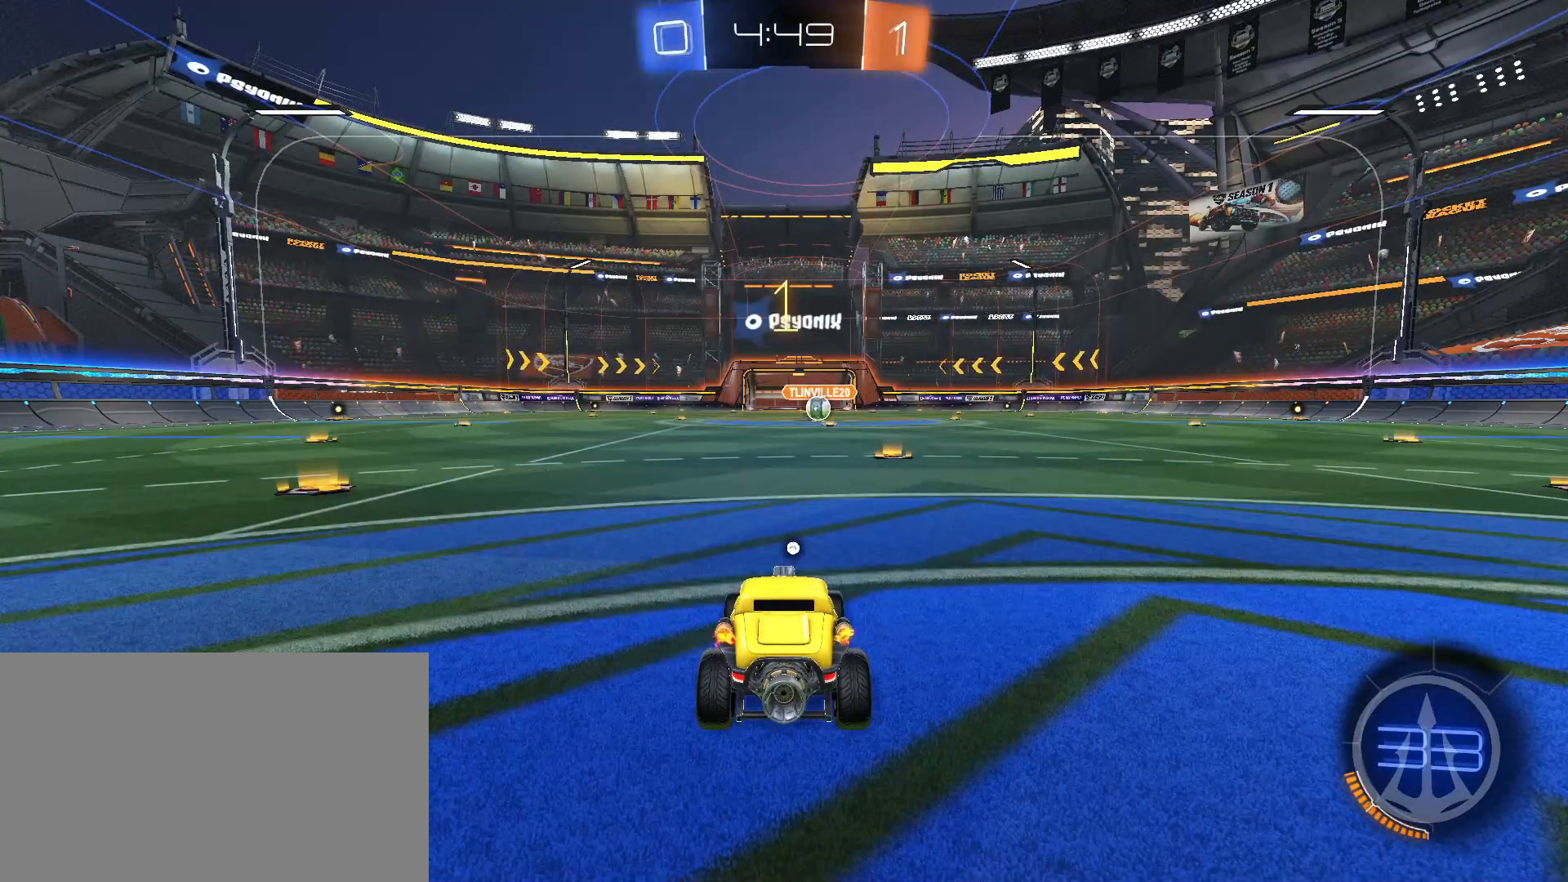
{"keys": ["w"], "mouse": ["left"], "events": []}
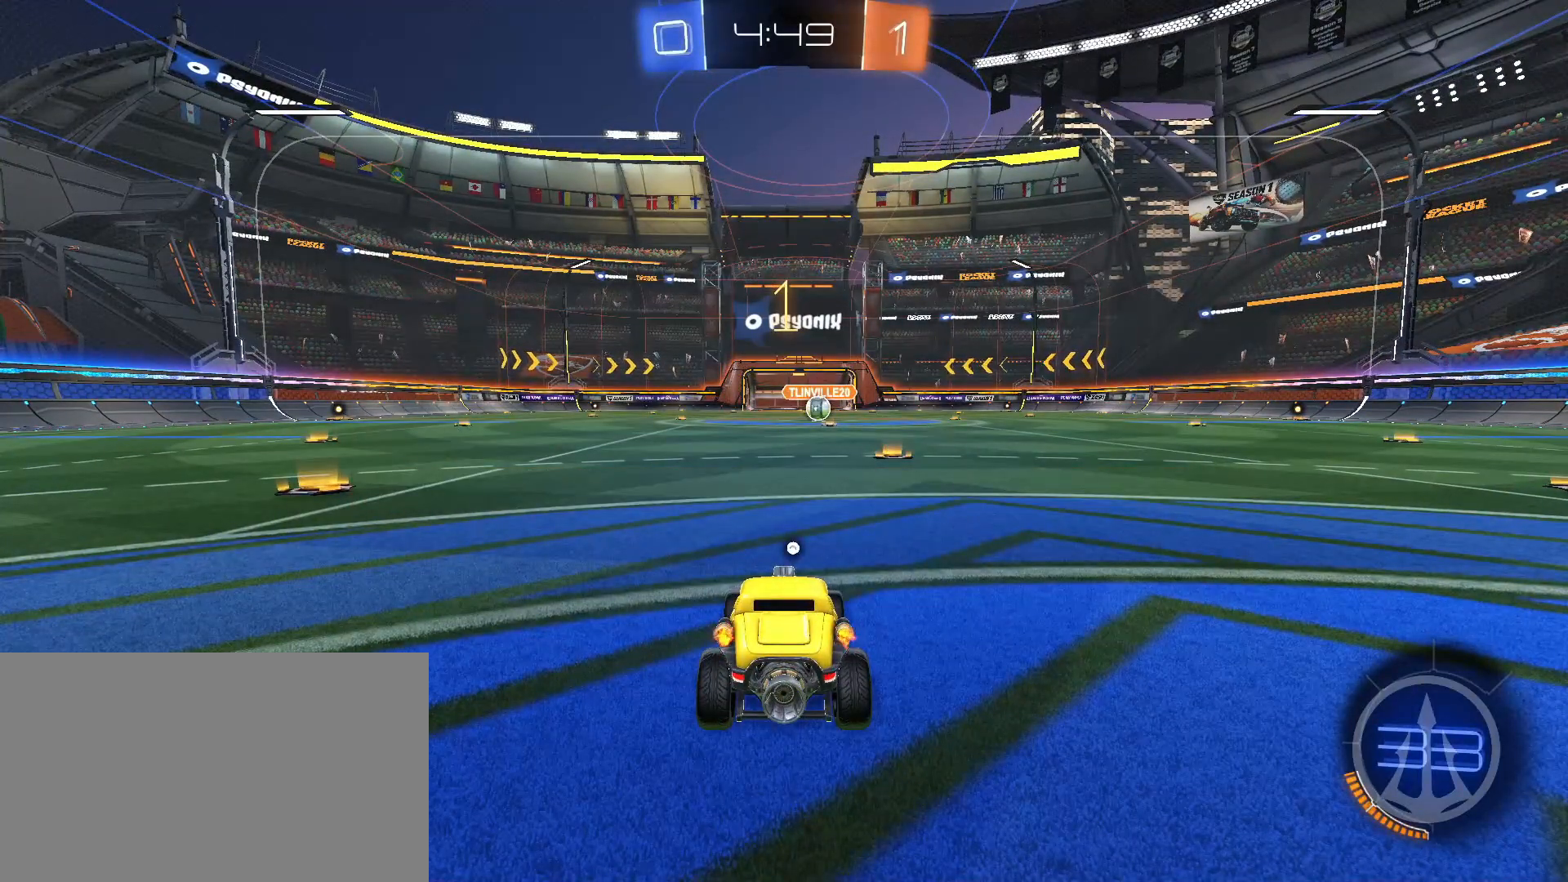
{"keys": ["w"], "mouse": ["left"], "events": [[283, "d", "down"], [383, "d", "up"]]}
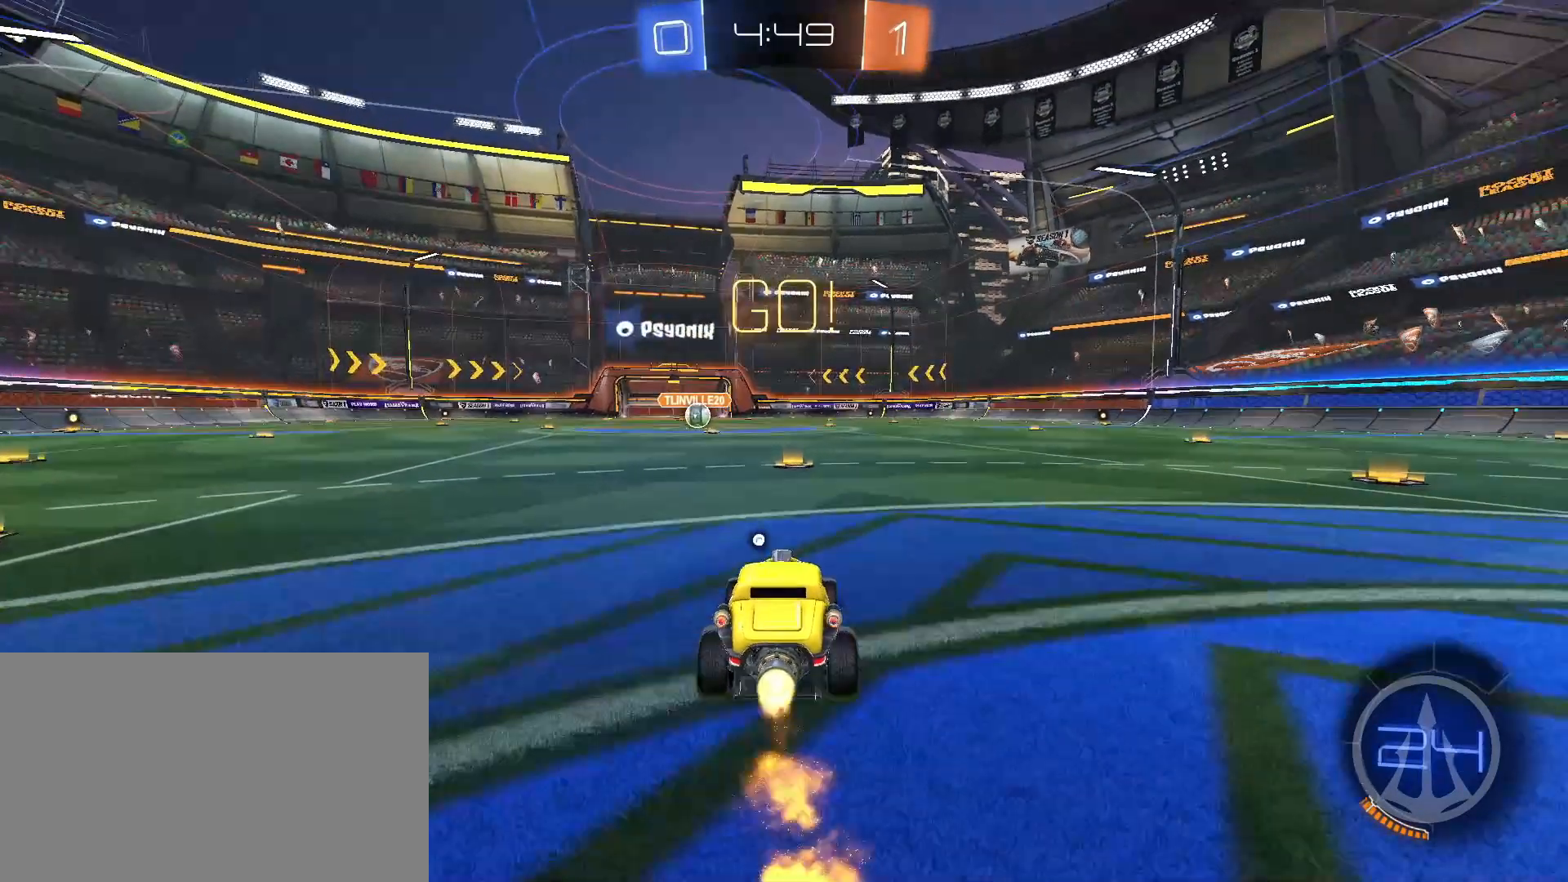
{"keys": ["a", "shift", "space", "w"], "mouse": ["left", "right"], "events": [[250, "mouse_right", "down"], [250, "space", "down"], [300, "mouse_right", "up"], [350, "space", "up"], [400, "a", "down"], [400, "shift", "down"], [433, "mouse_right", "down"], [433, "space", "down"]]}
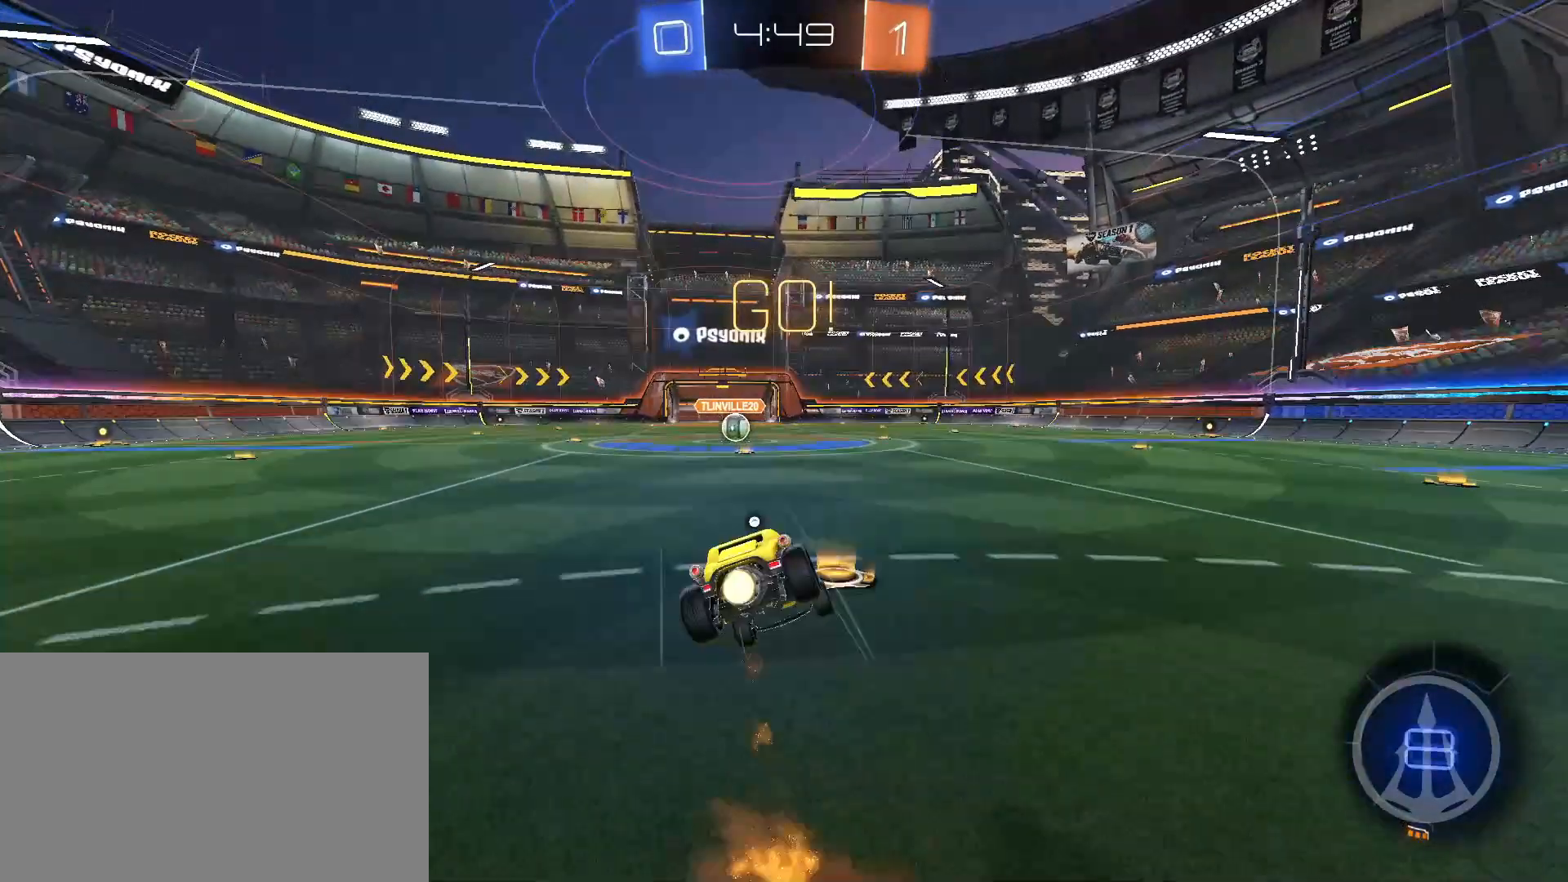
{"keys": [], "mouse": [], "events": [[33, "mouse_right", "up"], [33, "space", "up"], [267, "a", "up"], [267, "mouse_left", "up"], [267, "shift", "up"], [267, "space", "down"], [267, "w", "up"], [317, "space", "up"]]}
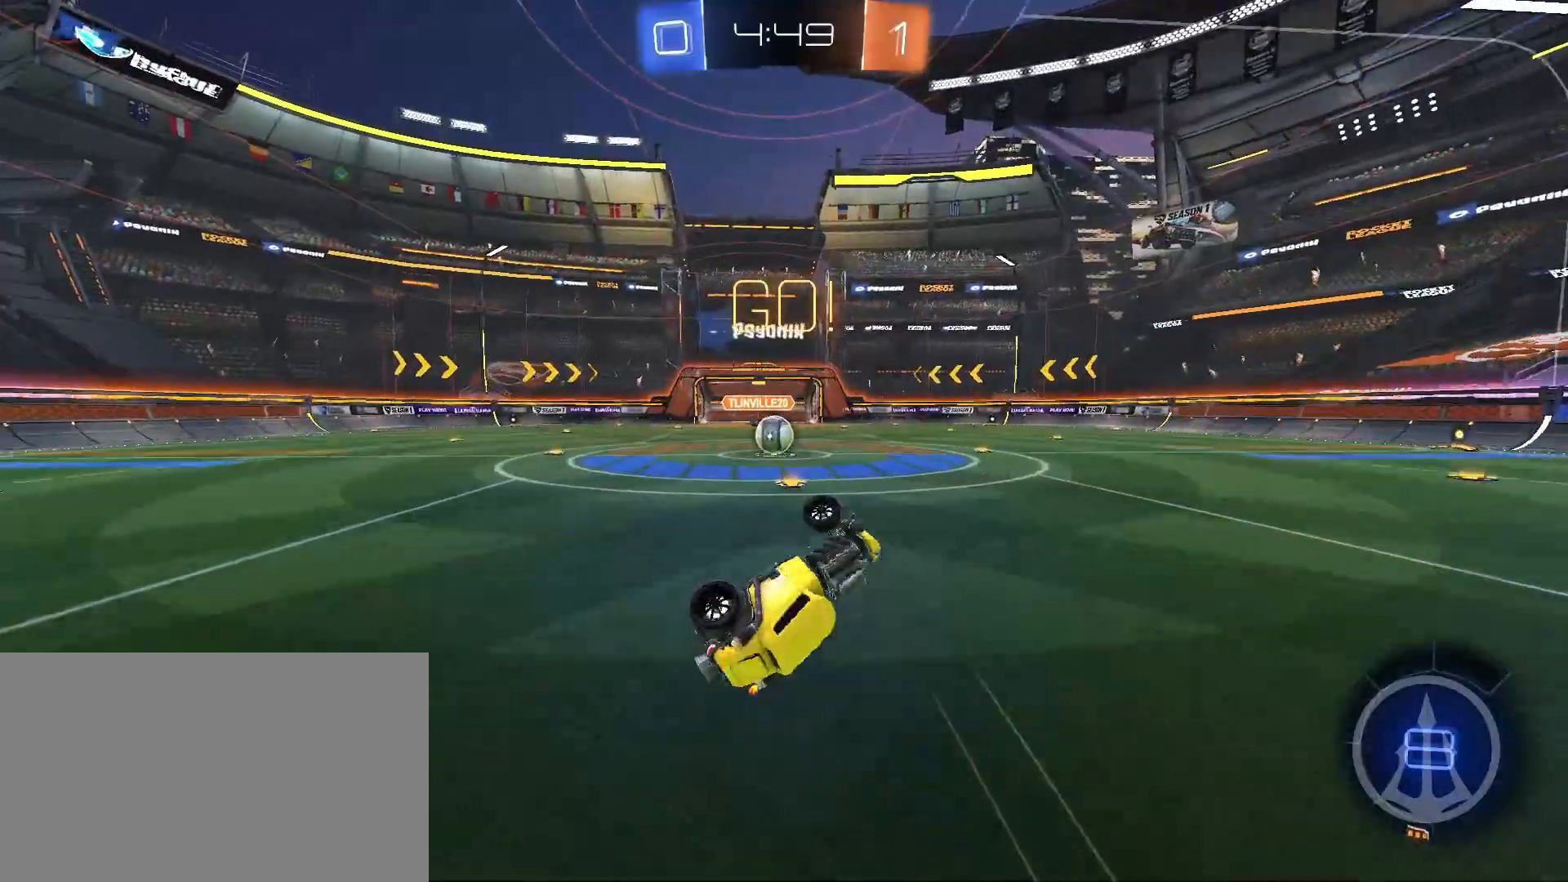
{"keys": ["a", "s"], "mouse": ["left"], "events": [[233, "mouse_left", "down"], [233, "s", "down"], [467, "a", "down"]]}
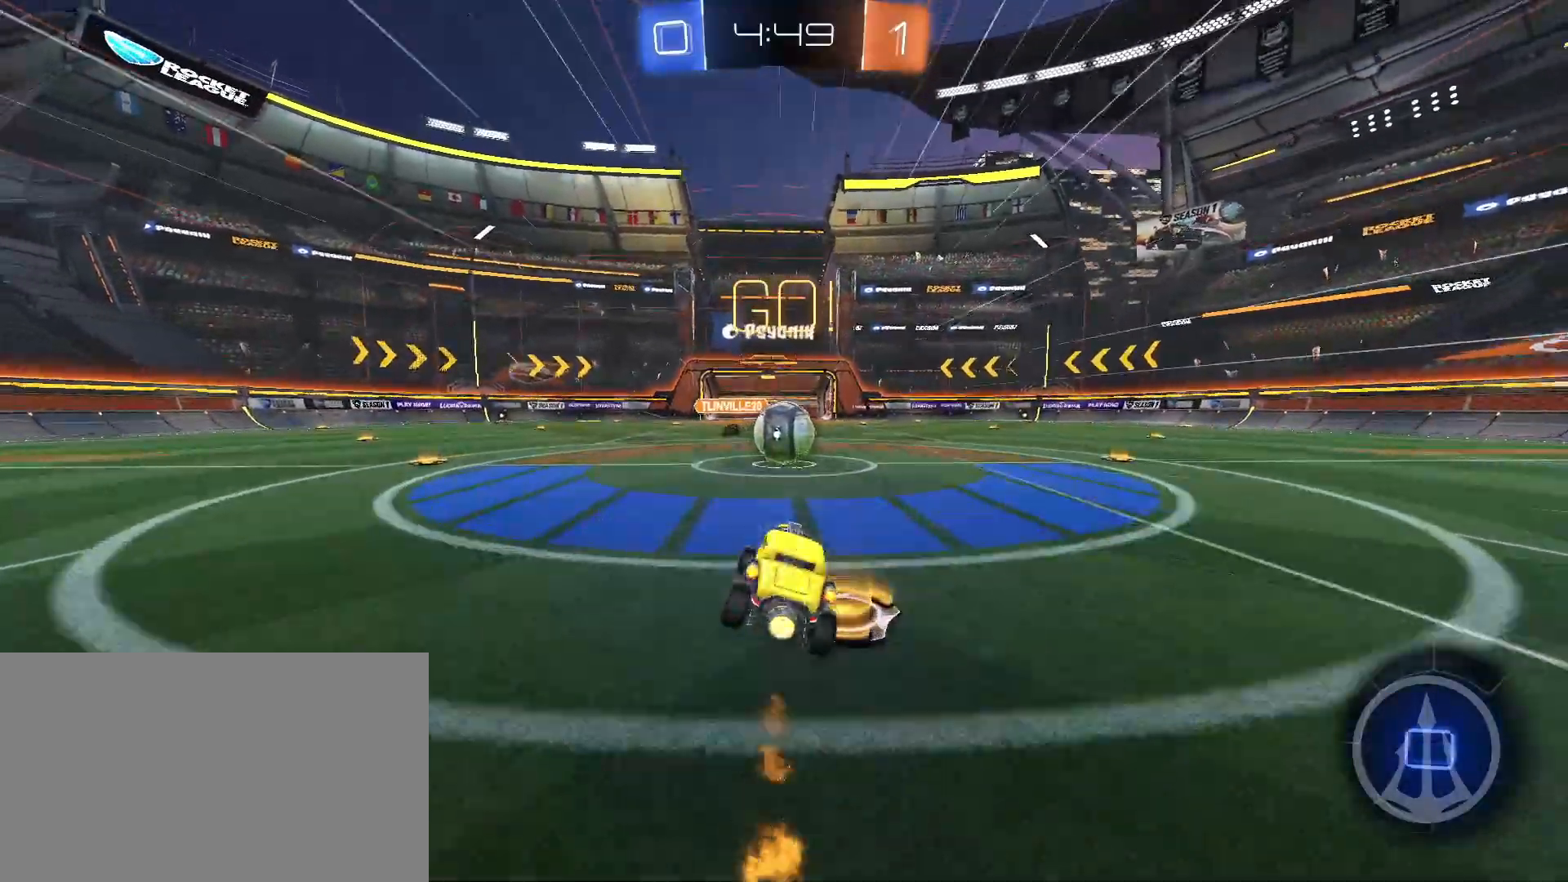
{"keys": ["d", "shift", "w"], "mouse": ["left"], "events": [[67, "a", "up"], [67, "s", "up"], [200, "mouse_right", "down"], [250, "shift", "down"], [300, "d", "down"], [300, "mouse_right", "up"], [433, "mouse_right", "down"], [483, "mouse_right", "up"], [483, "w", "down"]]}
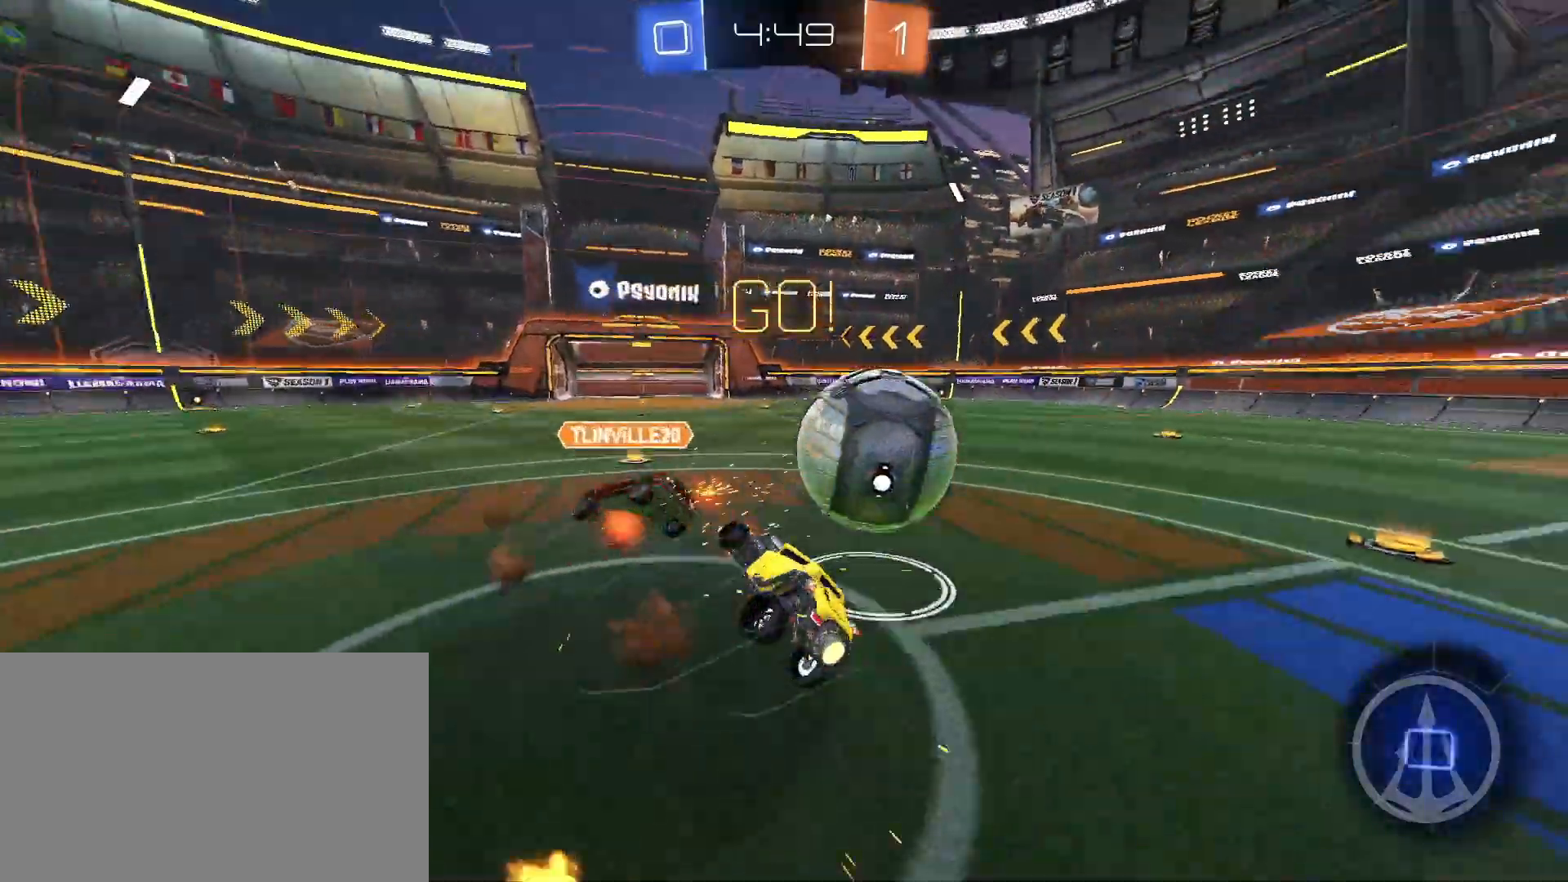
{"keys": ["d"], "mouse": [], "events": [[33, "mouse_right", "down"], [133, "mouse_left", "up"], [133, "mouse_right", "up"], [267, "shift", "up"], [500, "w", "up"]]}
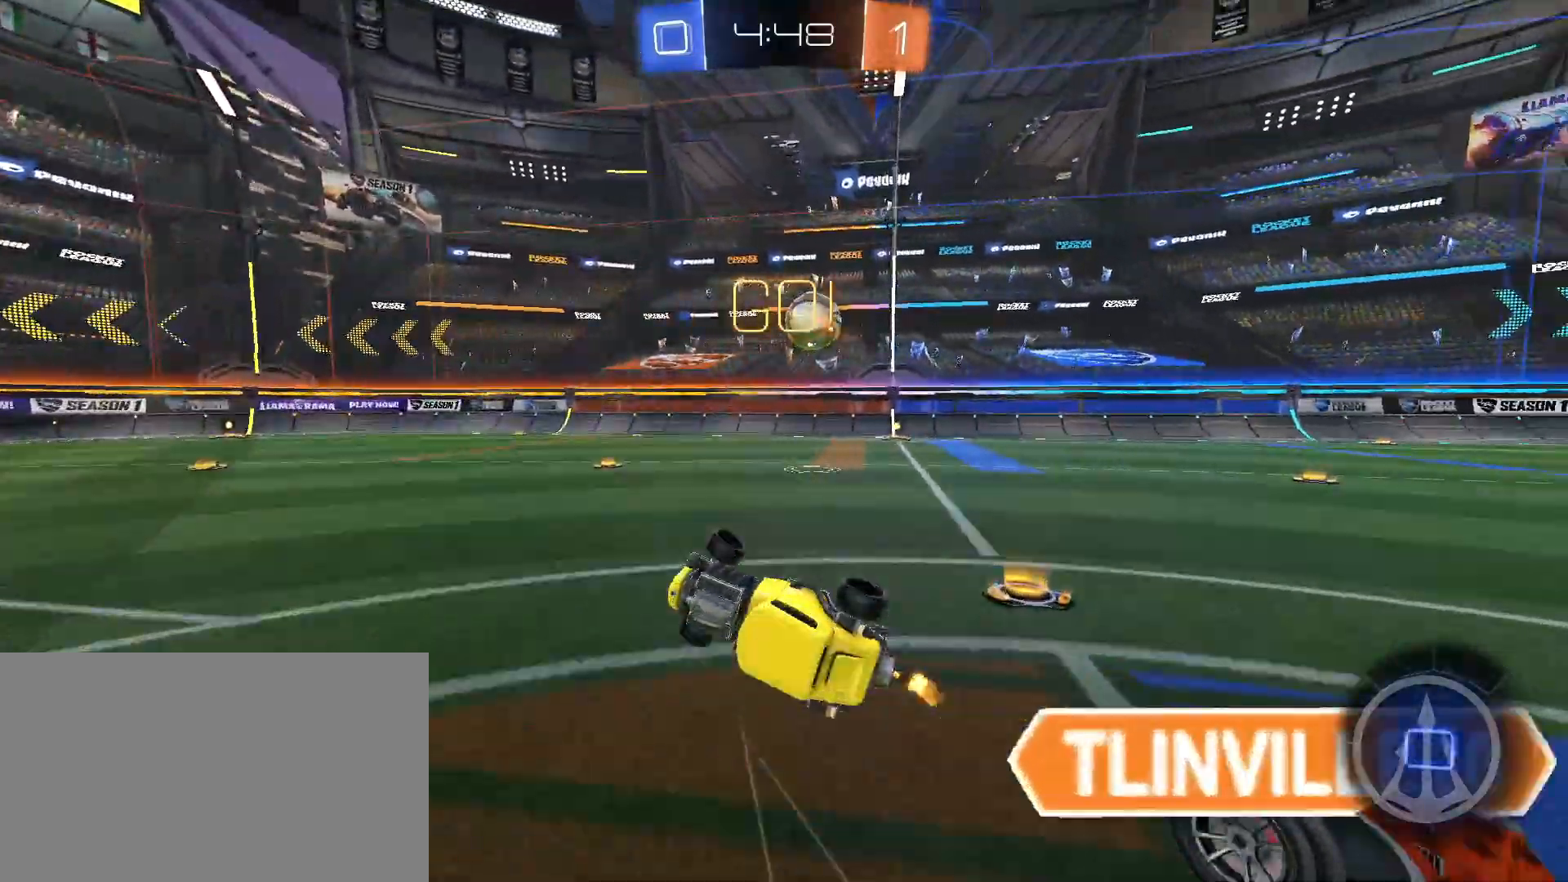
{"keys": ["a", "s"], "mouse": [], "events": [[100, "d", "up"], [383, "s", "down"], [467, "a", "down"]]}
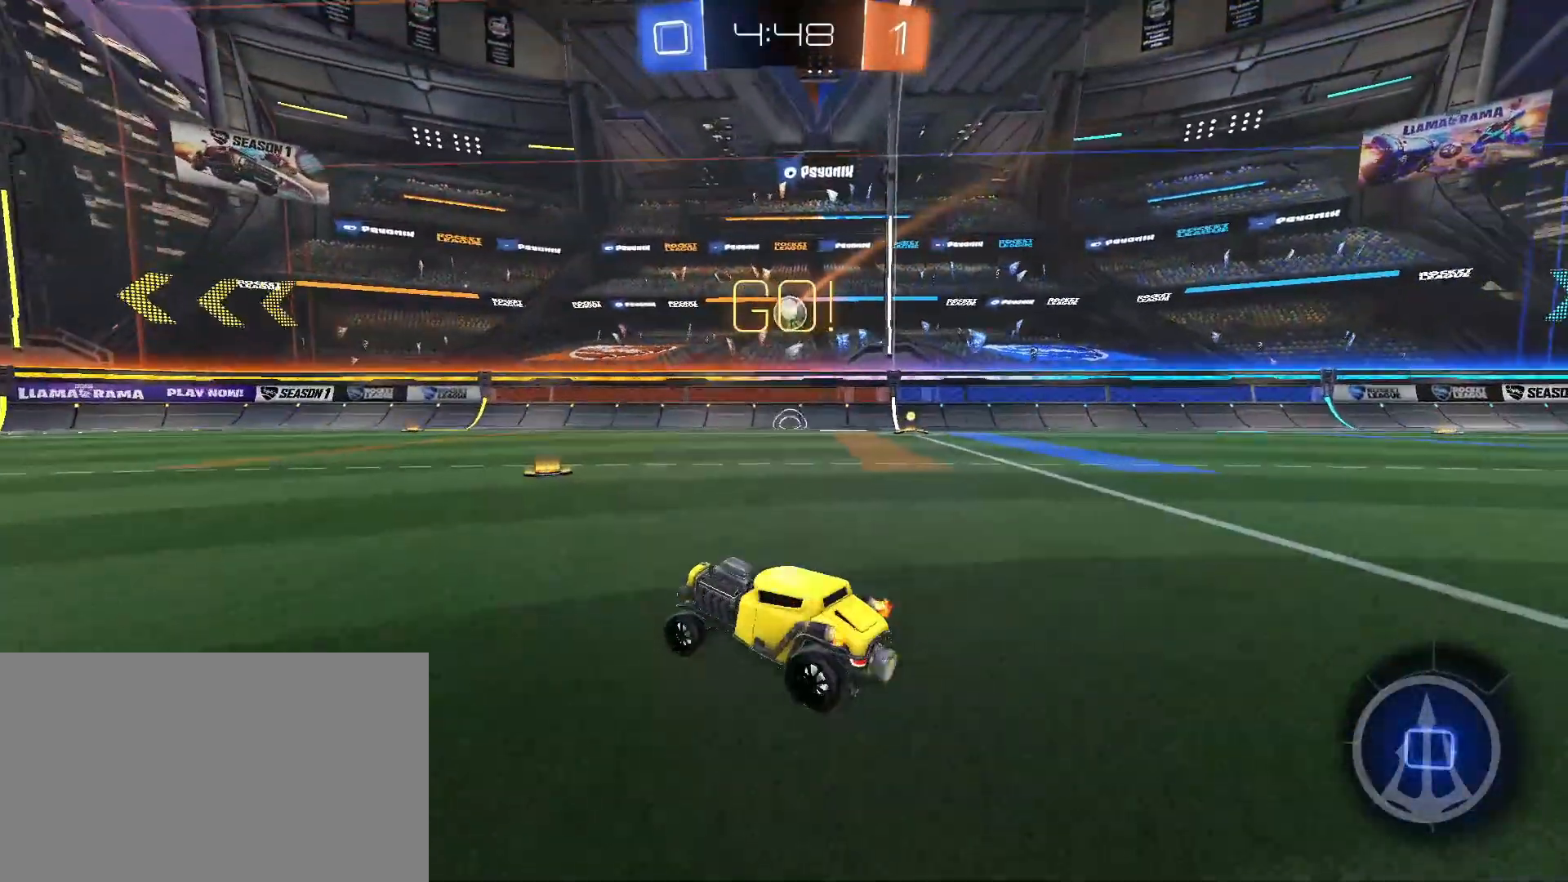
{"keys": [], "mouse": ["right"], "events": [[167, "s", "up"], [250, "a", "up"], [450, "mouse_right", "down"]]}
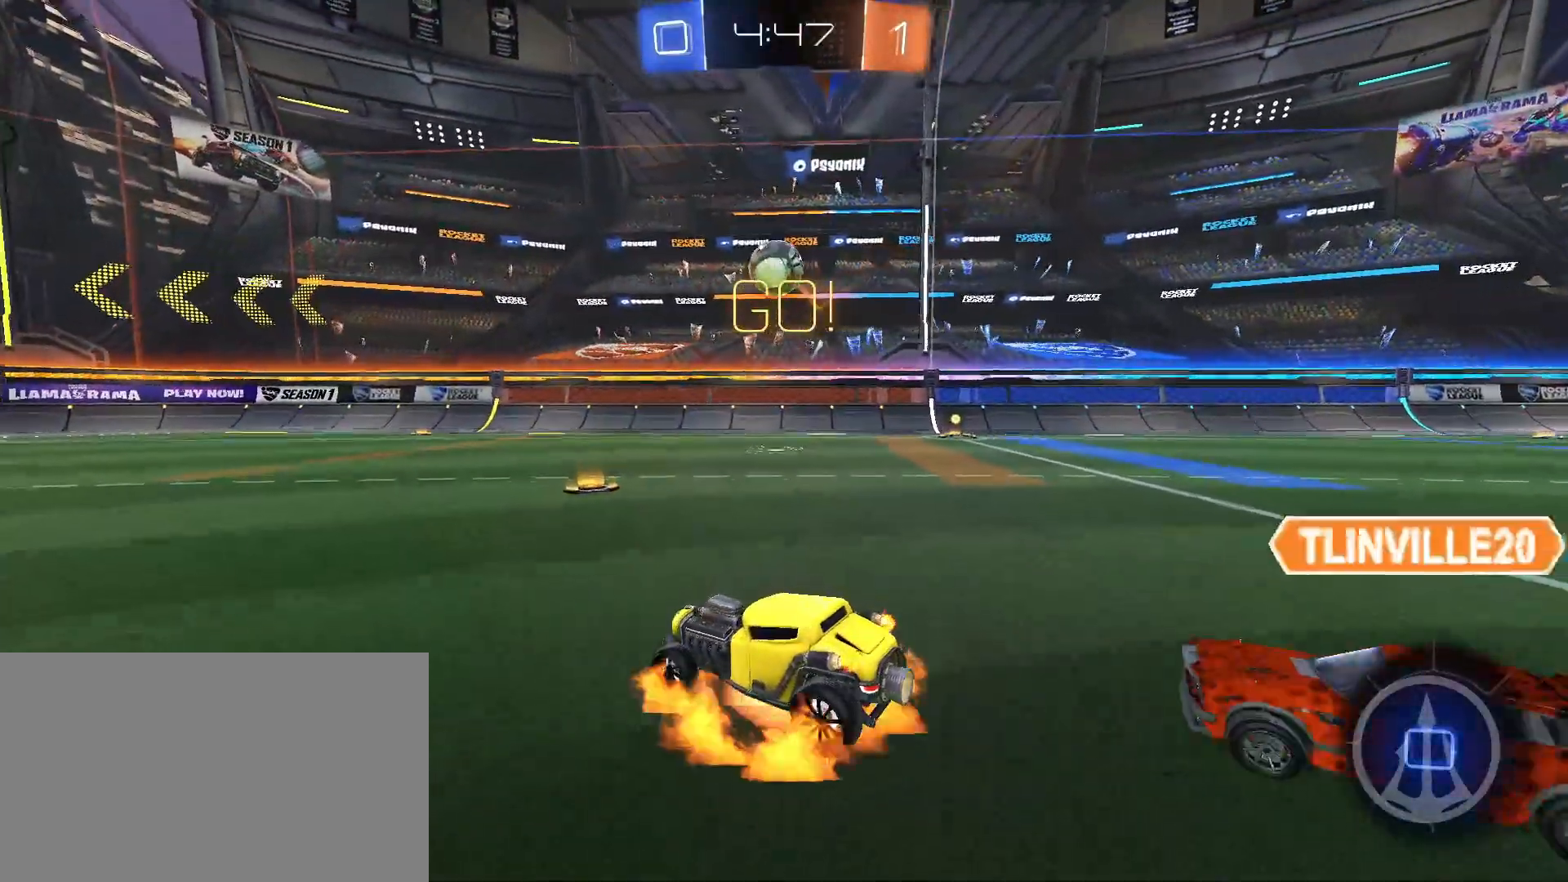
{"keys": [], "mouse": [], "events": [[83, "d", "down"], [83, "s", "down"], [133, "a", "down"], [183, "d", "up"], [183, "s", "up"], [183, "shift", "down"], [267, "mouse_right", "up"], [450, "a", "up"], [450, "shift", "up"]]}
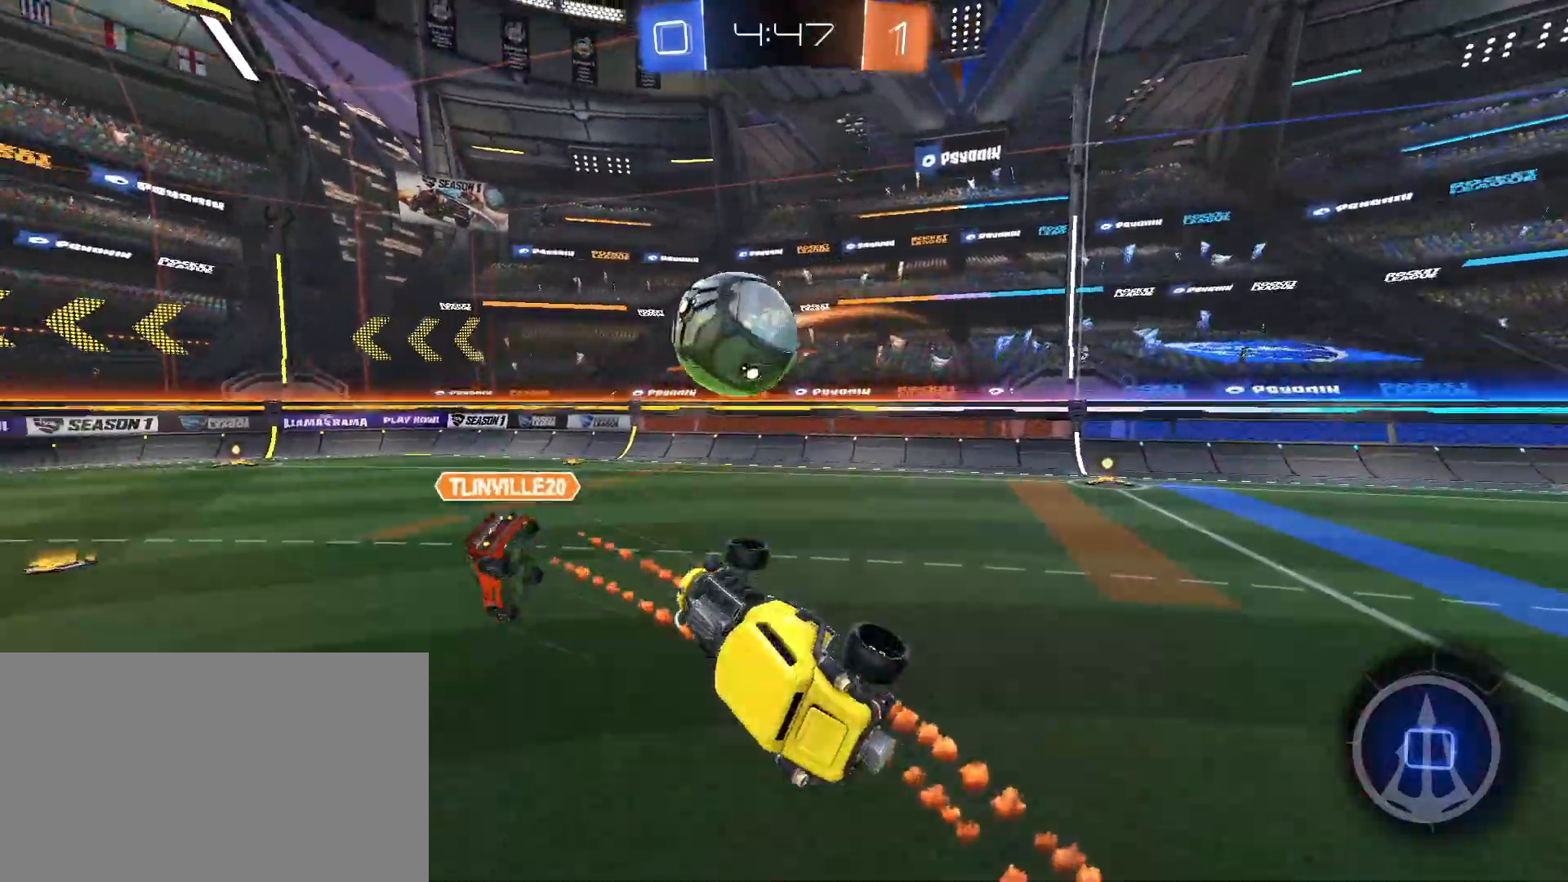
{"keys": [], "mouse": [], "events": [[100, "w", "down"], [150, "mouse_right", "down"], [150, "space", "down"], [183, "space", "up"], [183, "w", "up"], [233, "mouse_right", "up"], [283, "s", "down"], [433, "s", "up"]]}